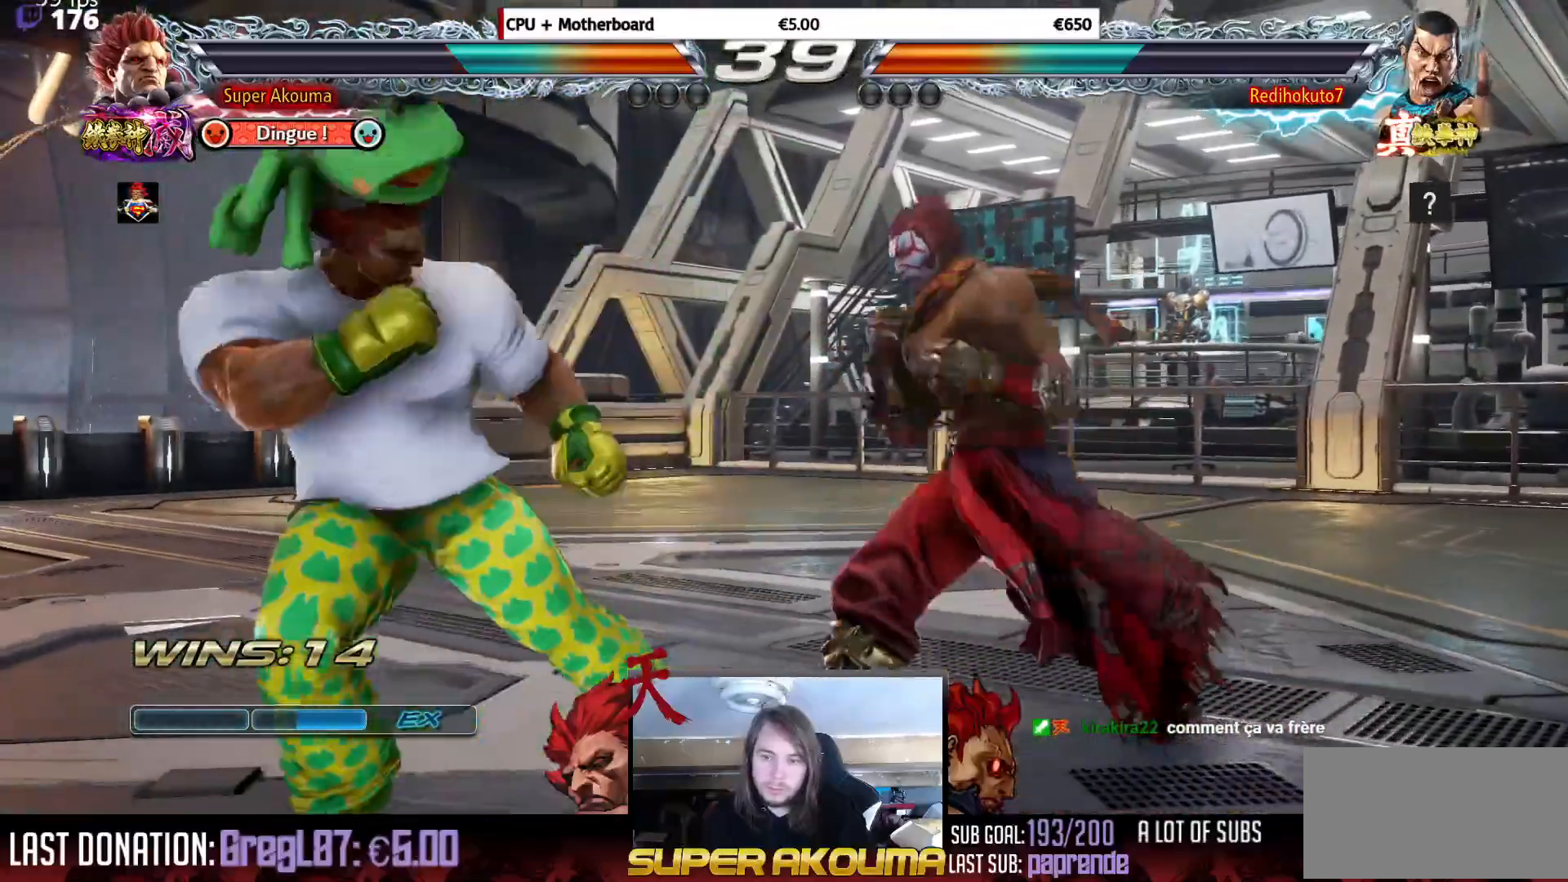
Gameplay with a controller (arcade stick); each line is a JSON object with the inputs held at the frame after it. "events" lists button and stick changes between this image and that frame as [ms after this image, input, new state], when the widget could be followed in between. Not read: L3 R3.
{"buttons": [], "events": [[50, "DPAD_UP", "up"], [100, "DPAD_RIGHT", "up"], [367, "CIRCLE", "down"], [400, "CIRCLE", "up"]]}
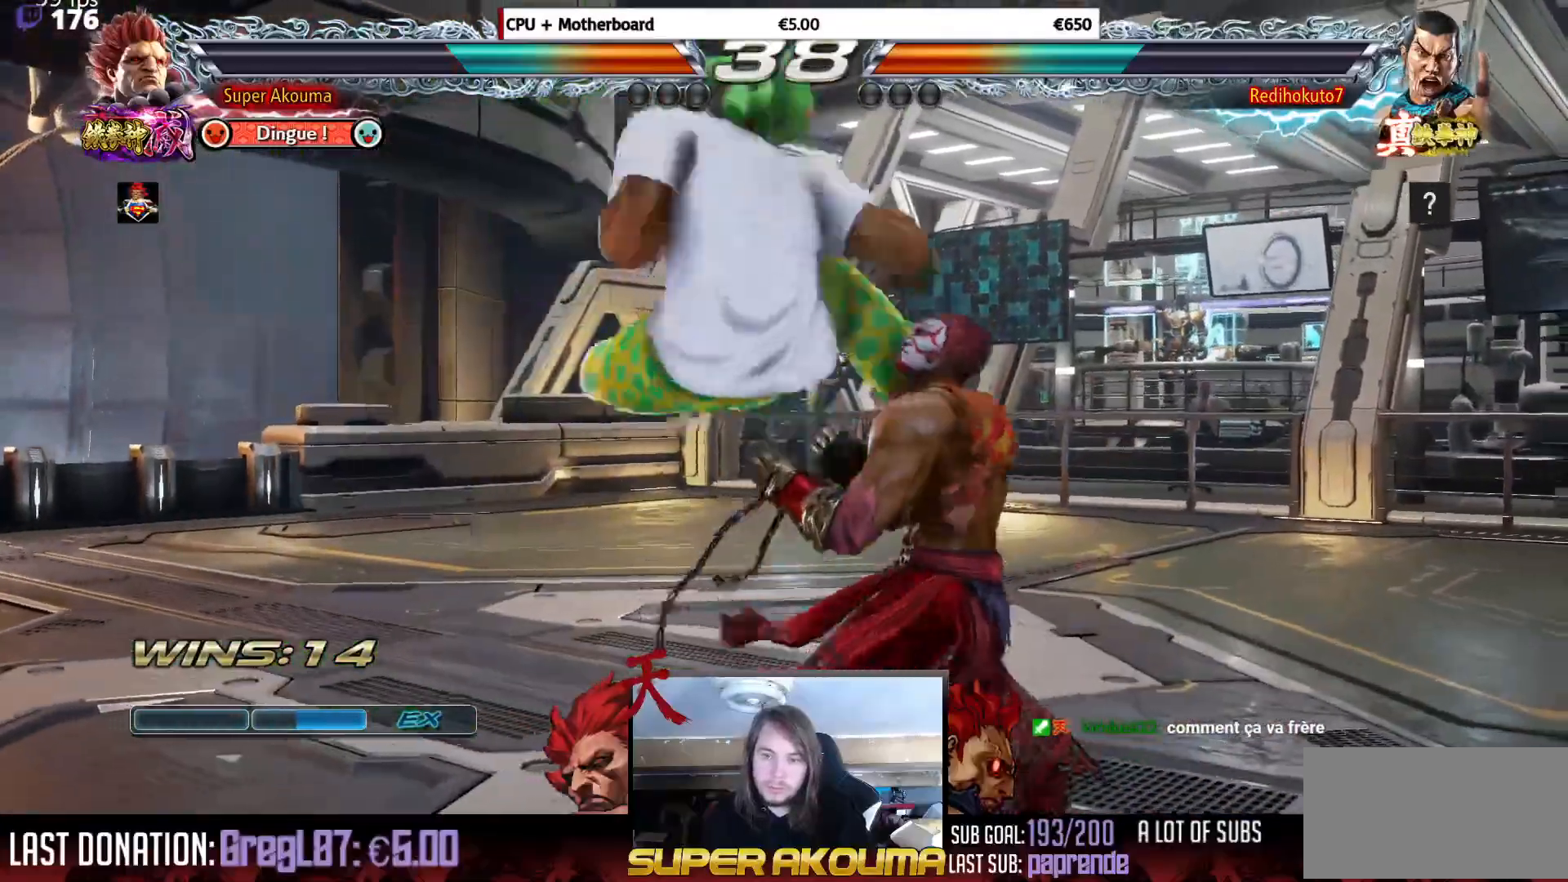
{"buttons": ["DPAD_LEFT"], "events": [[184, "DPAD_DOWN", "down"], [251, "DPAD_DOWN", "up"], [501, "DPAD_LEFT", "down"]]}
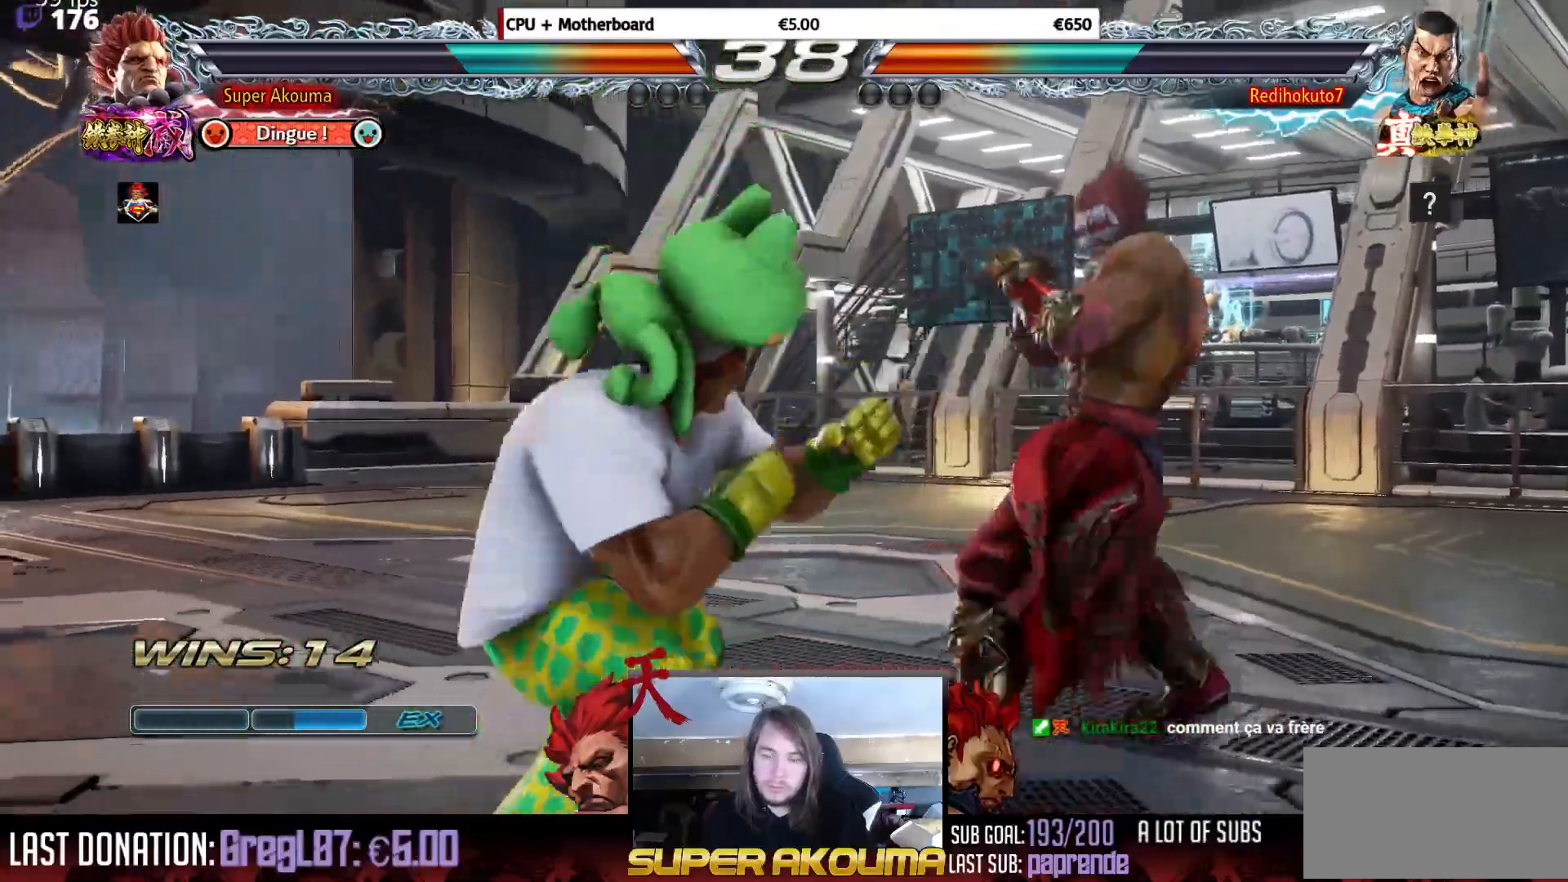
{"buttons": ["CROSS", "DPAD_RIGHT"], "events": [[67, "DPAD_LEFT", "up"], [117, "DPAD_LEFT", "down"], [167, "DPAD_LEFT", "up"], [183, "DPAD_RIGHT", "down"], [217, "CROSS", "down"]]}
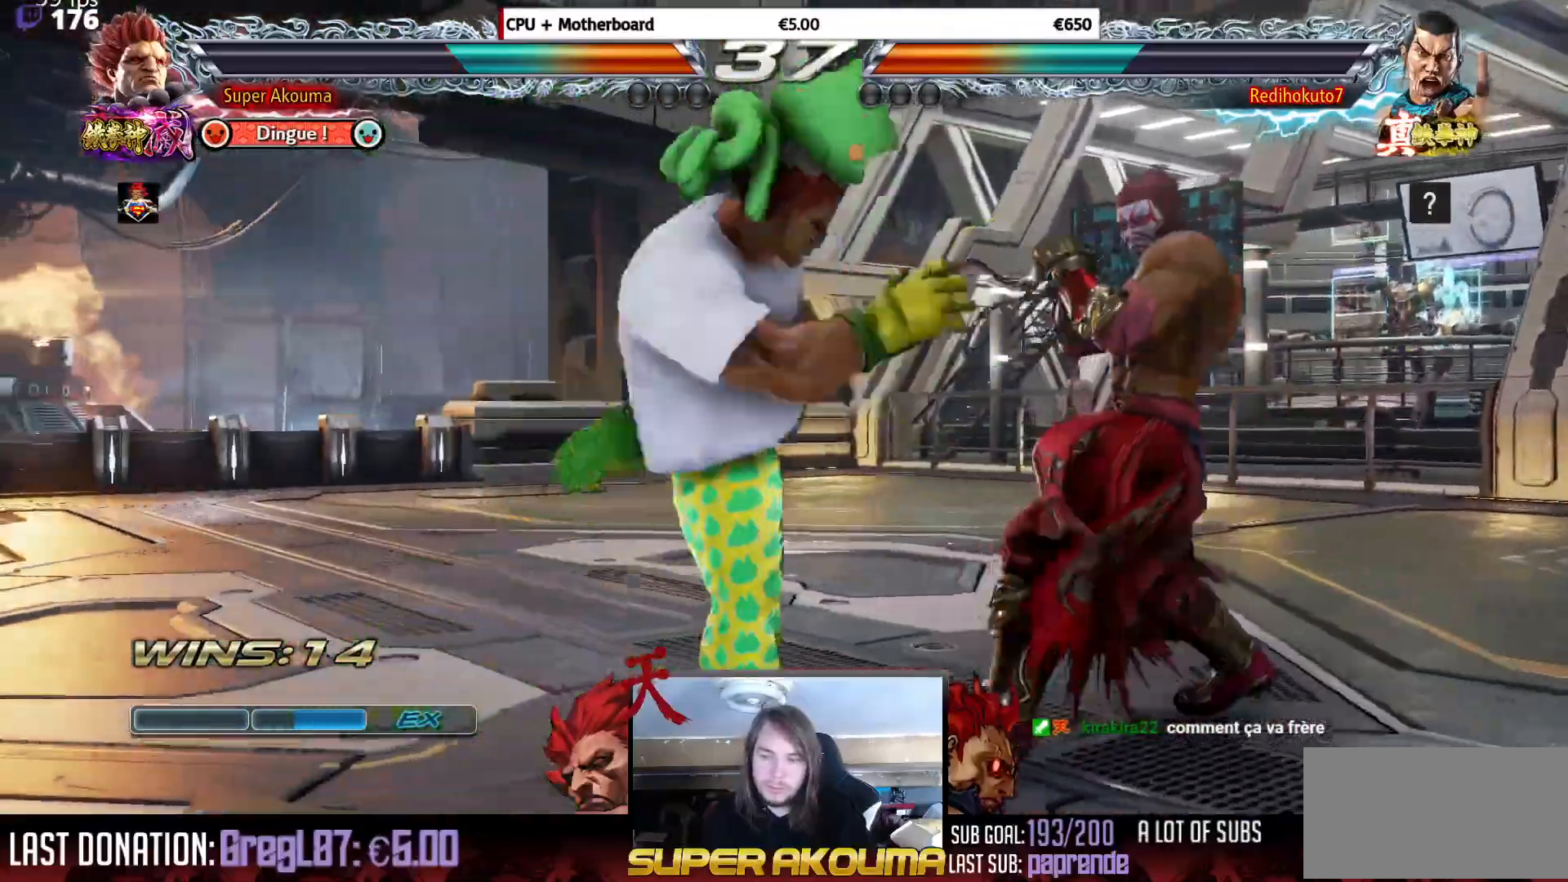
{"buttons": ["DPAD_LEFT"], "events": [[201, "CROSS", "up"], [234, "DPAD_RIGHT", "up"], [301, "DPAD_LEFT", "down"], [401, "DPAD_LEFT", "up"], [451, "DPAD_LEFT", "down"]]}
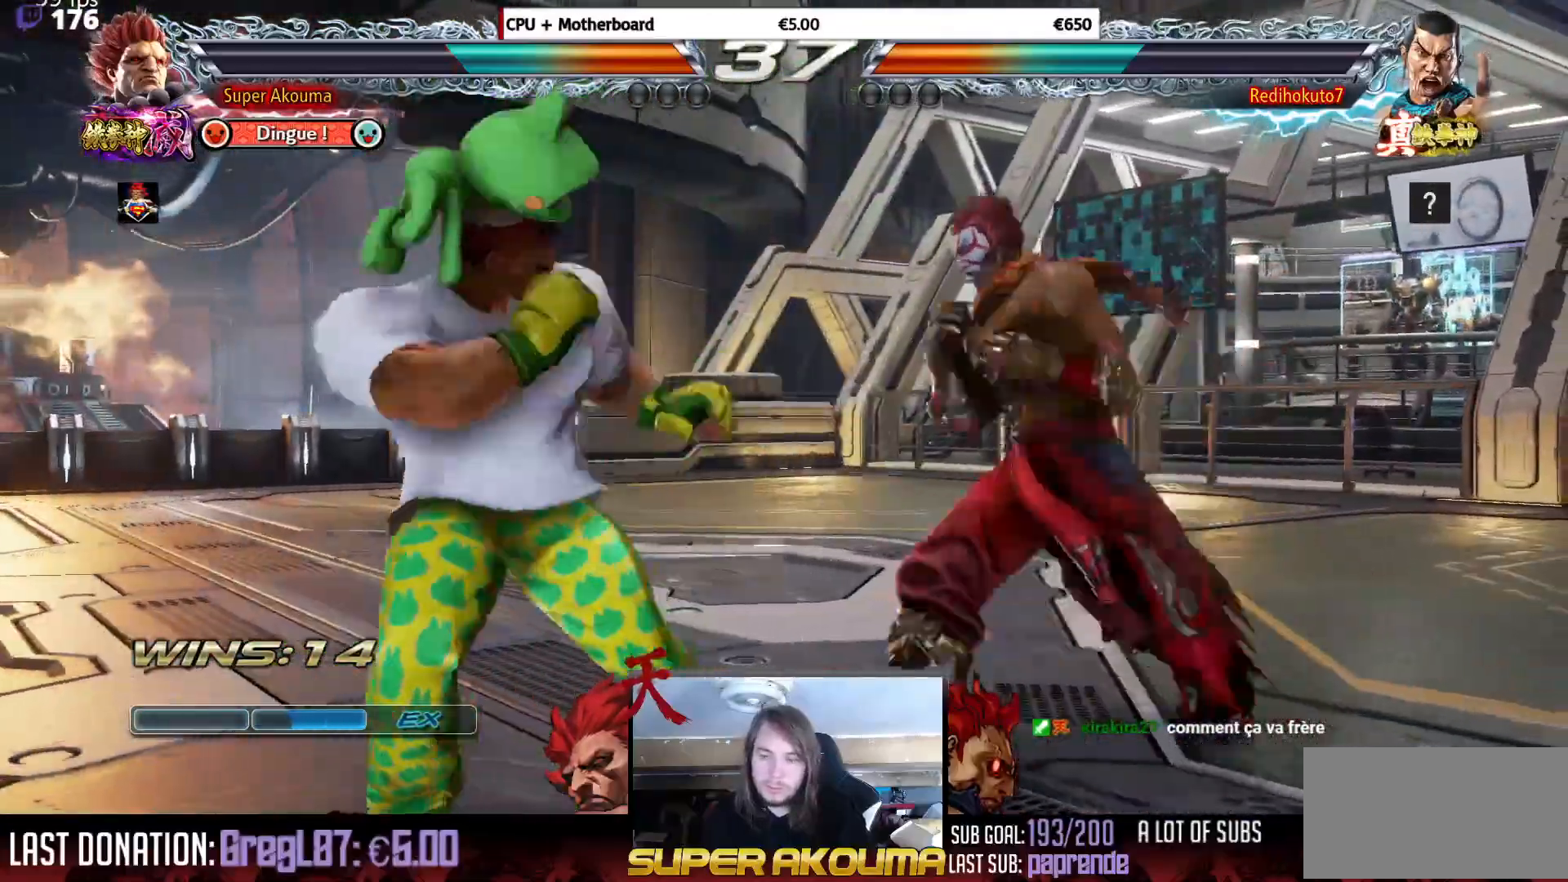
{"buttons": ["DPAD_DOWN"], "events": [[133, "DPAD_DOWN", "down"], [200, "DPAD_DOWN", "up"], [250, "DPAD_LEFT", "up"], [300, "DPAD_LEFT", "down"], [450, "DPAD_DOWN", "down"], [500, "DPAD_LEFT", "up"]]}
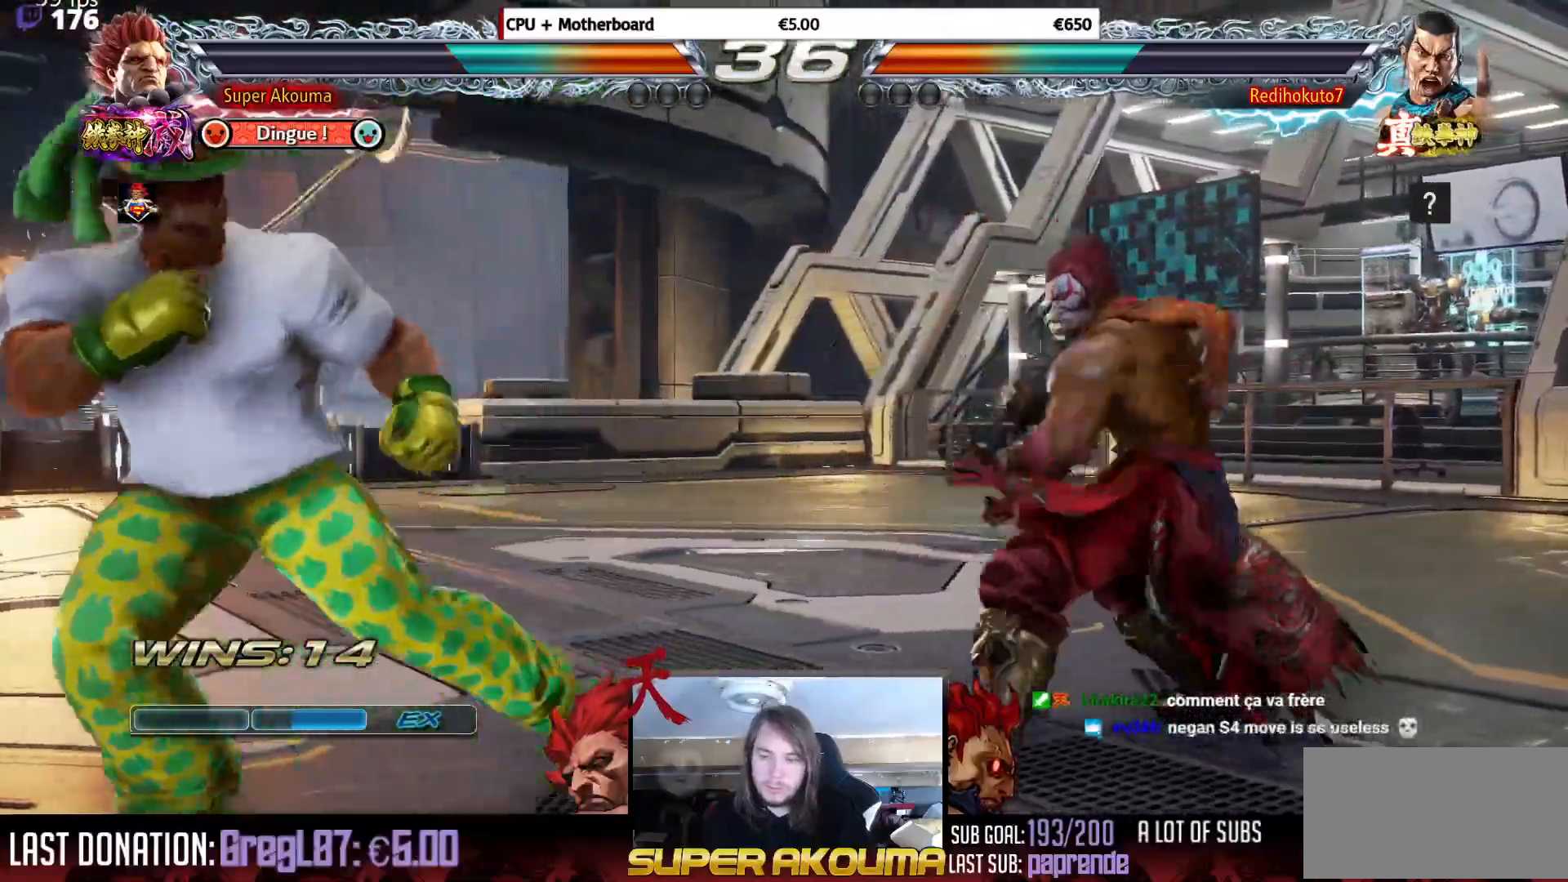
{"buttons": ["TRIANGLE", "DPAD_RIGHT"], "events": [[17, "DPAD_DOWN", "up"], [234, "DPAD_DOWN", "down"], [267, "DPAD_RIGHT", "down"], [284, "DPAD_DOWN", "up"], [301, "TRIANGLE", "down"]]}
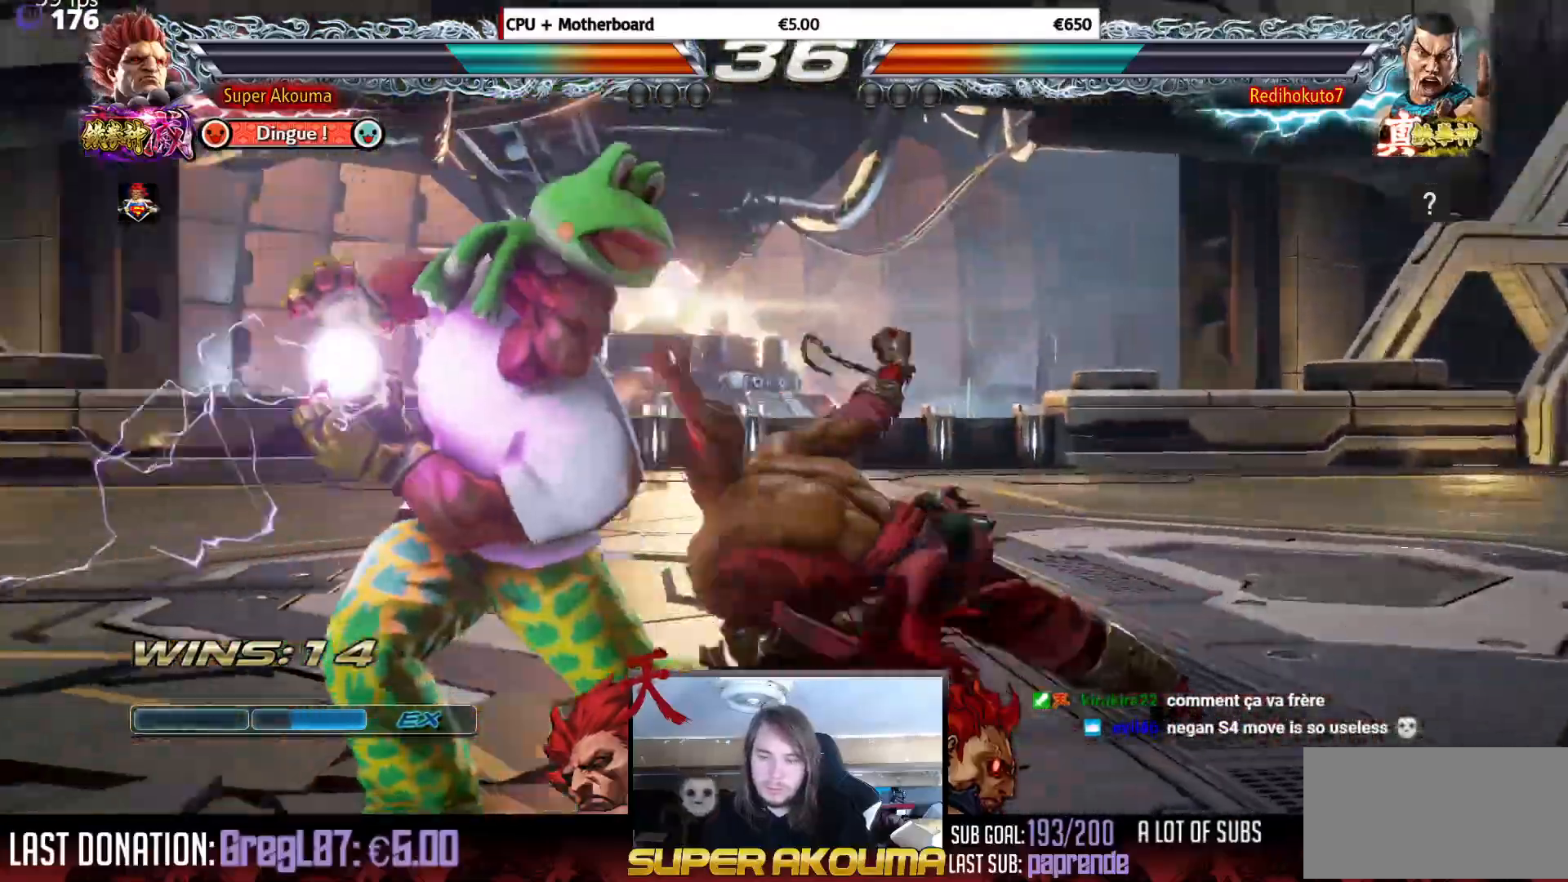
{"buttons": [], "events": [[200, "TRIANGLE", "up"], [267, "DPAD_RIGHT", "up"]]}
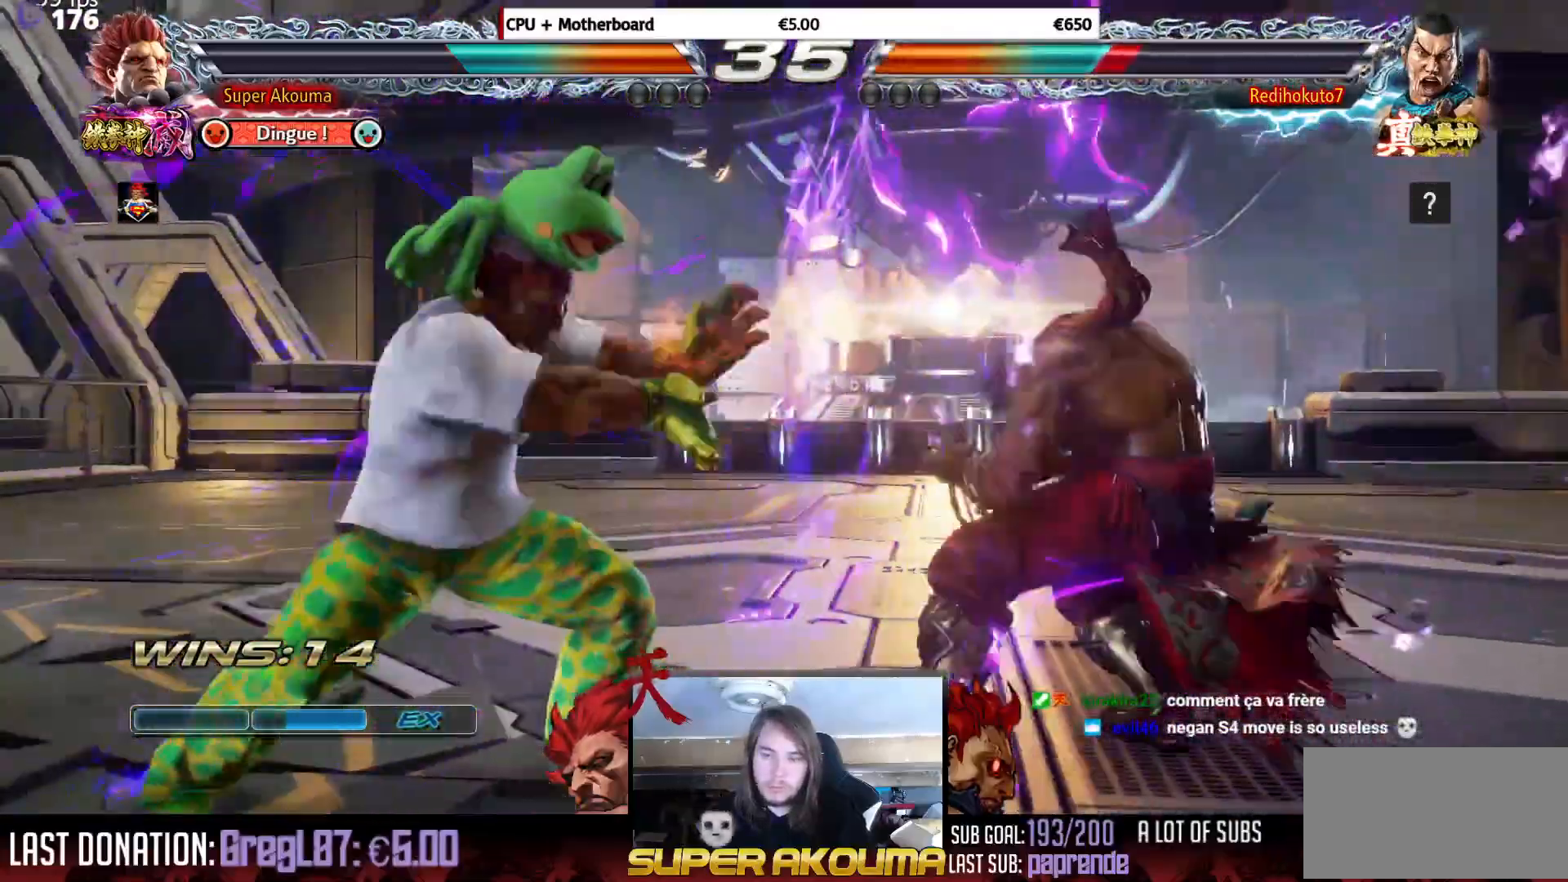
{"buttons": ["DPAD_DOWN", "DPAD_LEFT"], "events": [[184, "DPAD_LEFT", "down"], [284, "DPAD_LEFT", "up"], [351, "DPAD_LEFT", "down"], [484, "DPAD_DOWN", "down"]]}
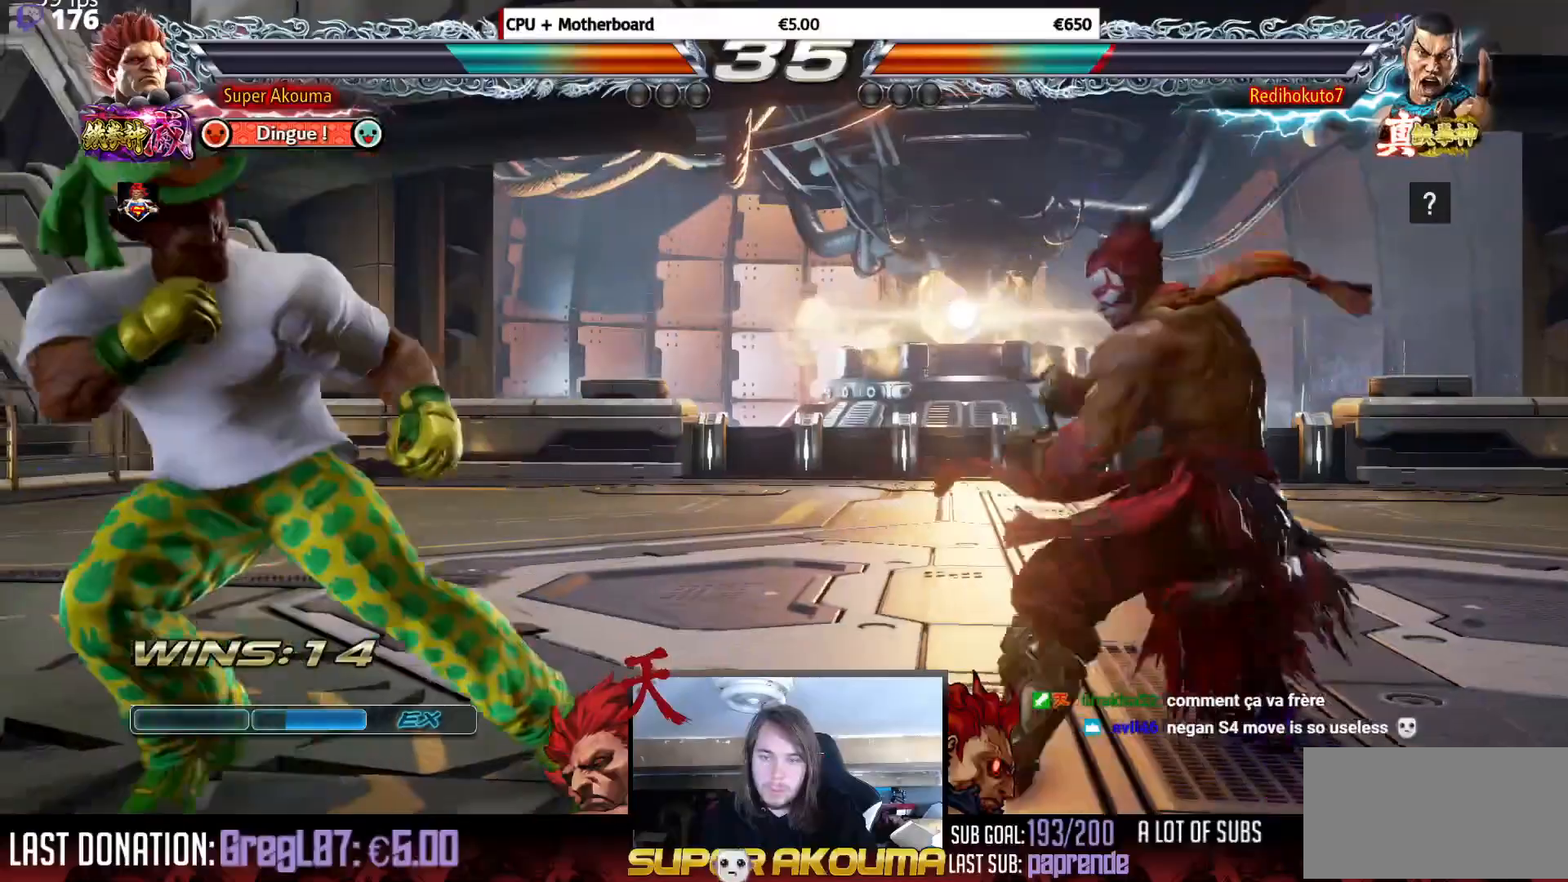
{"buttons": ["DPAD_DOWN", "DPAD_LEFT"], "events": [[33, "DPAD_DOWN", "up"], [67, "DPAD_LEFT", "up"], [117, "DPAD_LEFT", "down"], [417, "DPAD_DOWN", "down"]]}
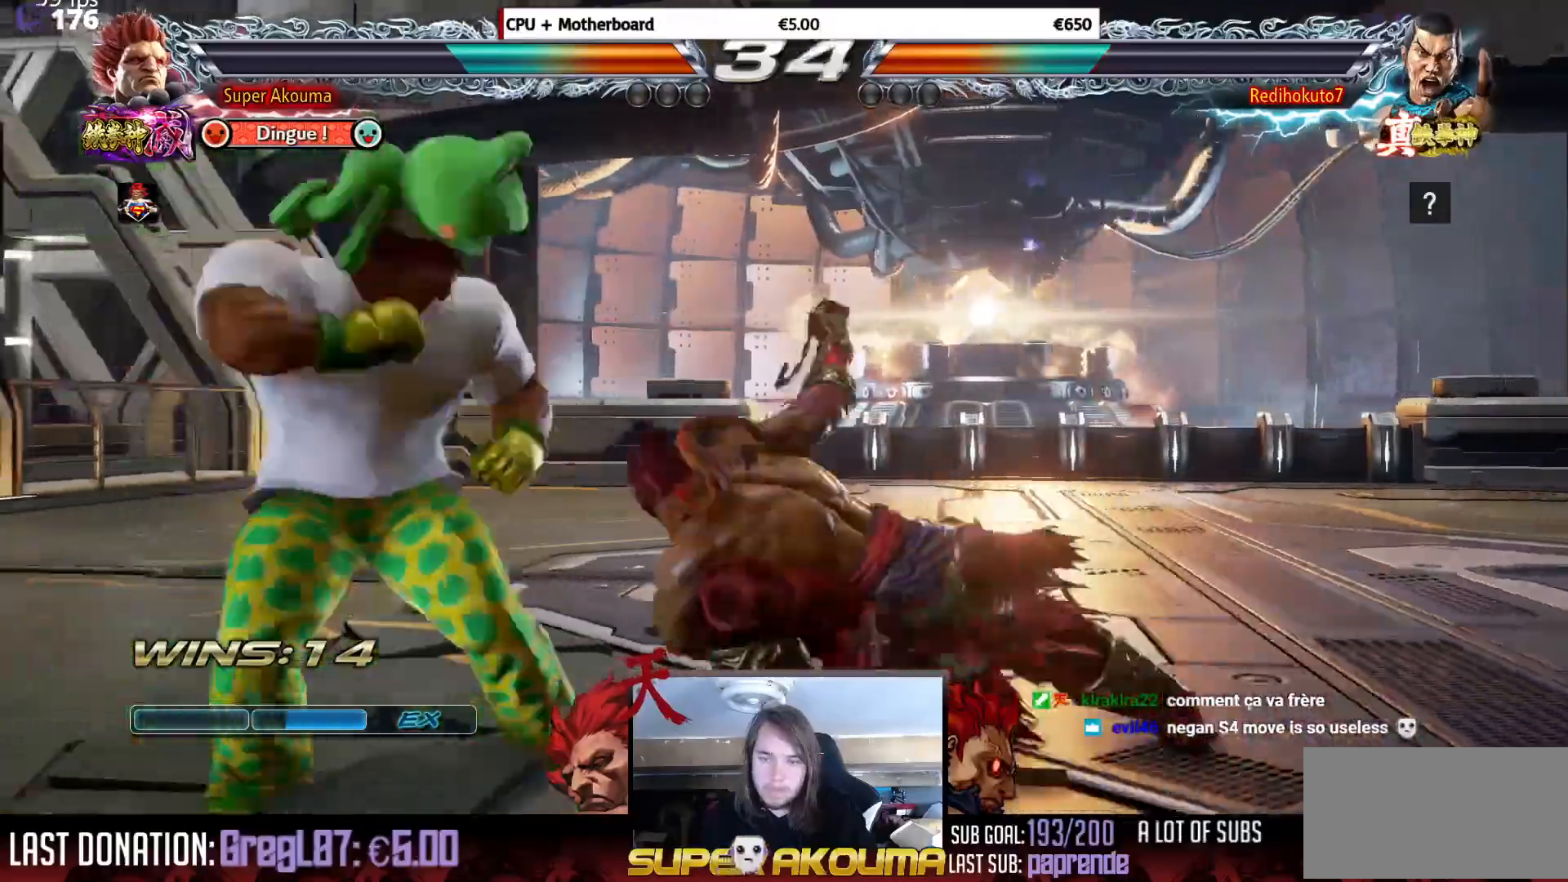
{"buttons": [], "events": [[84, "DPAD_DOWN", "up"], [84, "DPAD_LEFT", "up"], [134, "TRIANGLE", "down"], [251, "DPAD_RIGHT", "down"], [284, "DPAD_DOWN", "down"], [317, "DPAD_RIGHT", "up"], [317, "TRIANGLE", "up"], [351, "DPAD_RIGHT", "down"], [401, "CROSS", "down"], [451, "DPAD_DOWN", "up"], [451, "DPAD_RIGHT", "up"], [484, "CROSS", "up"]]}
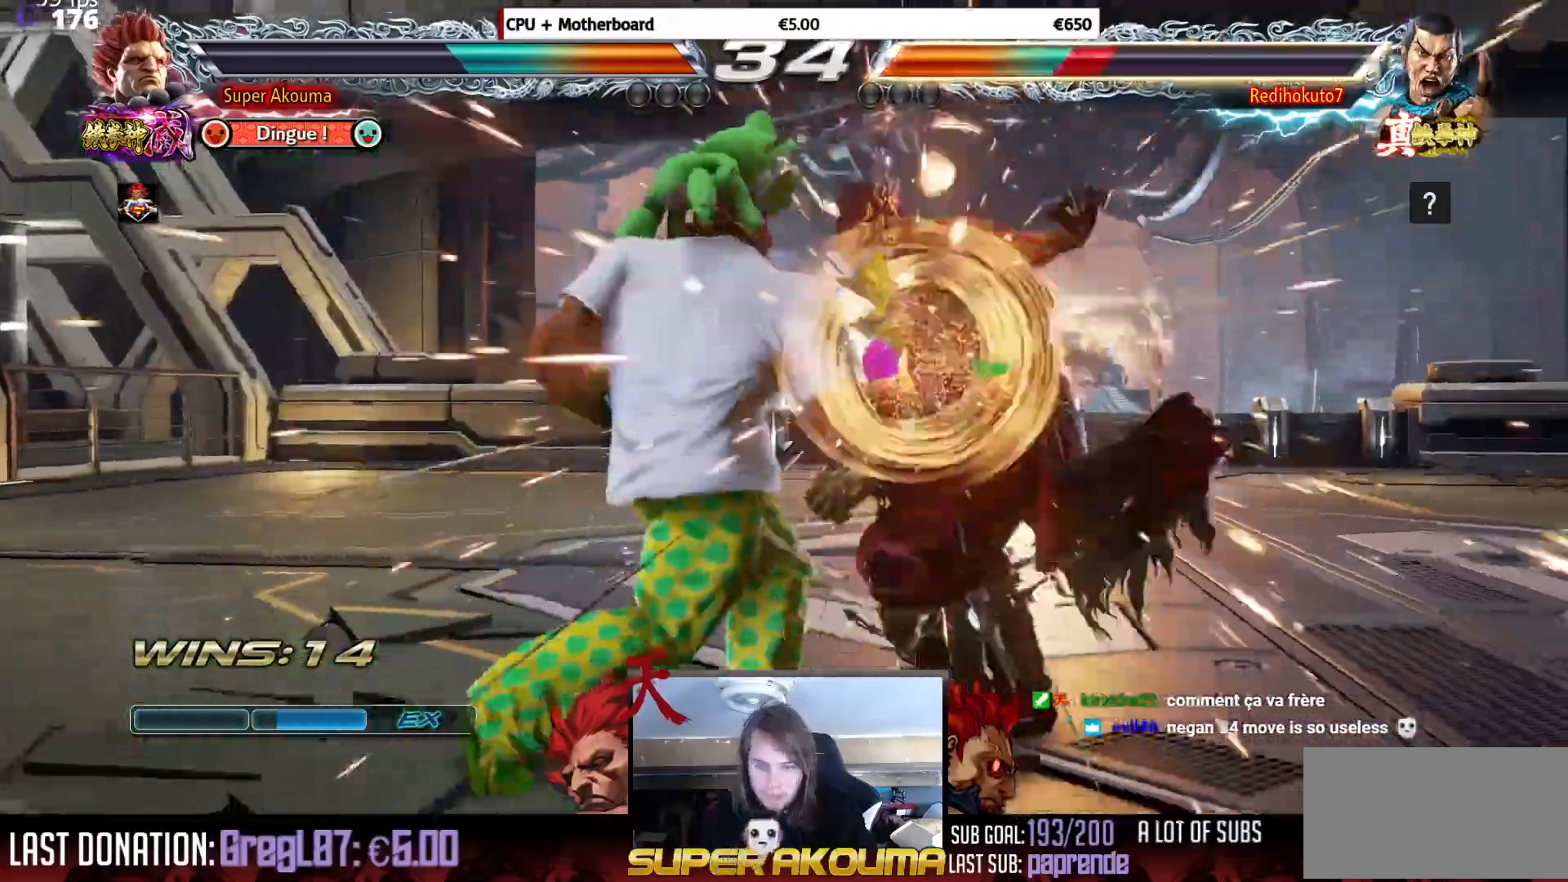
{"buttons": [], "events": []}
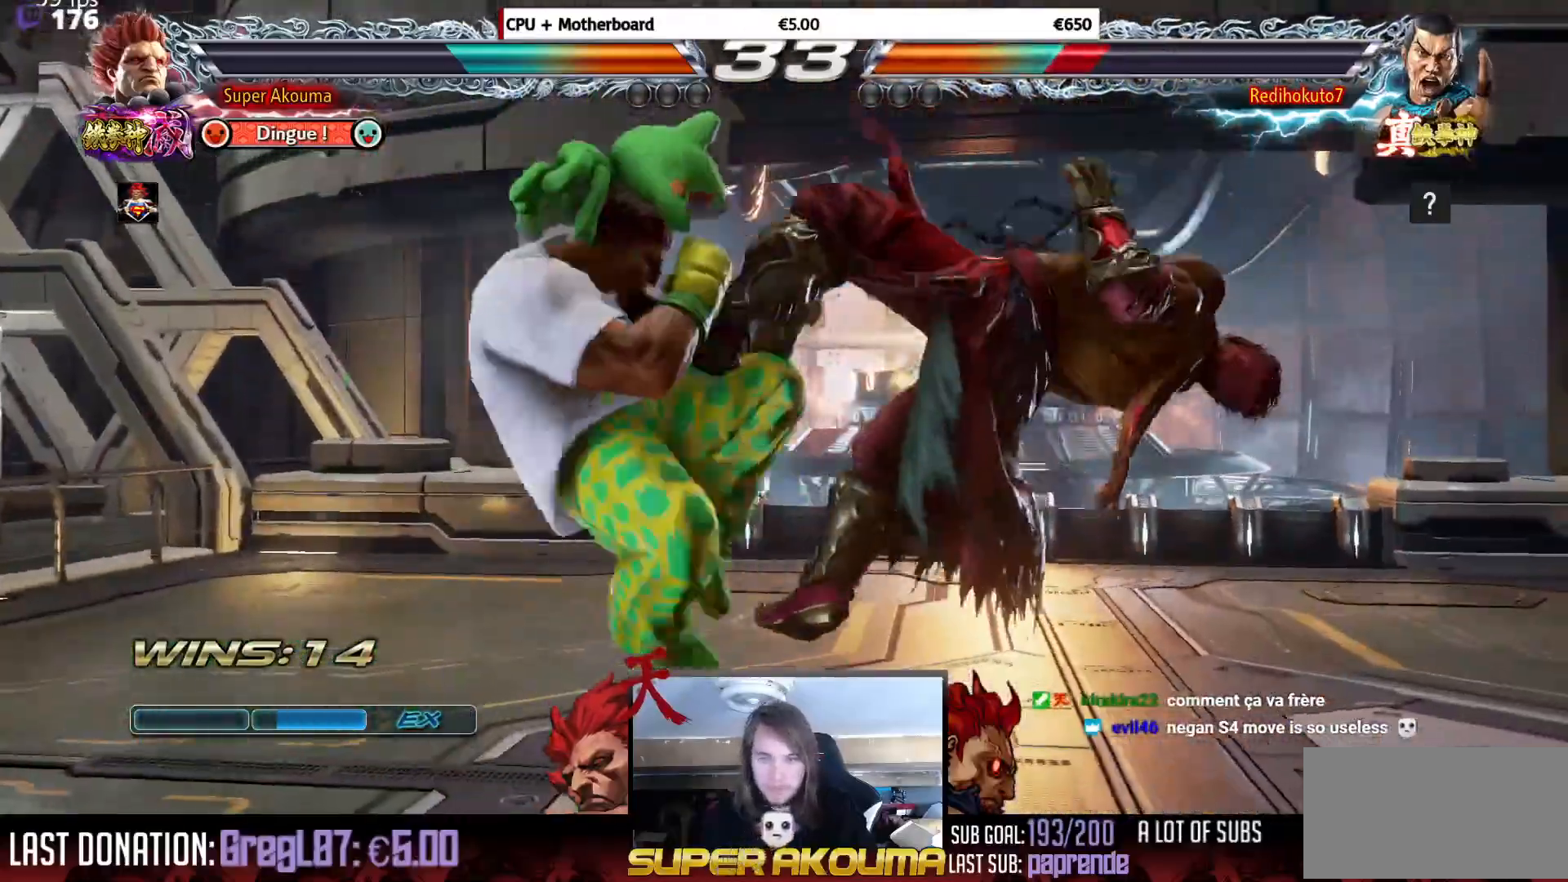
{"buttons": ["CROSS", "DPAD_RIGHT"], "events": [[34, "SQUARE", "down"], [267, "SQUARE", "up"], [384, "DPAD_RIGHT", "down"], [401, "CROSS", "down"]]}
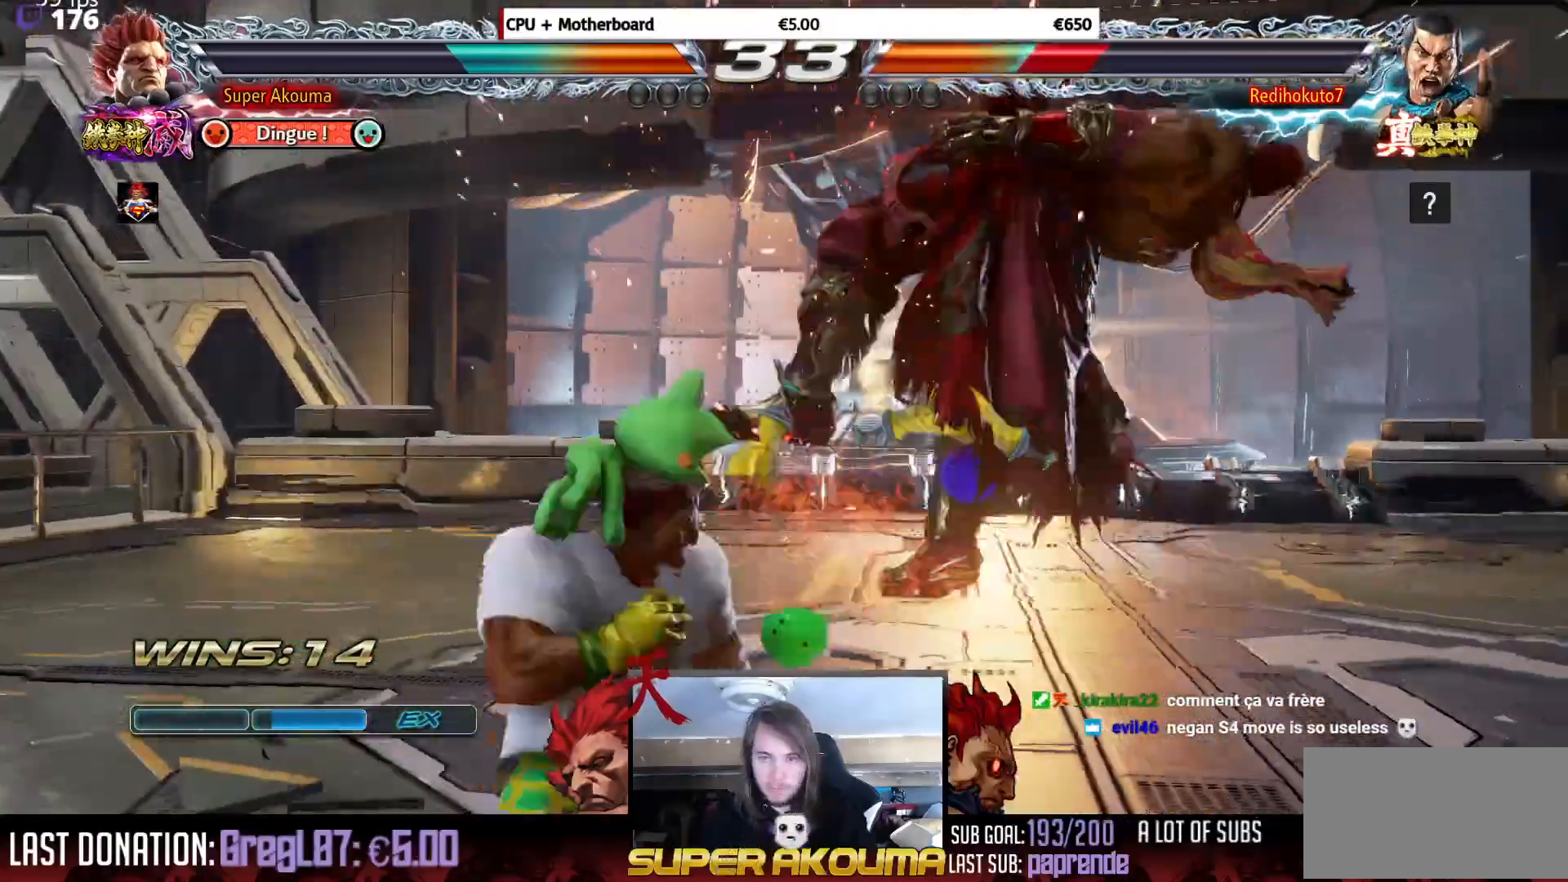
{"buttons": ["DPAD_RIGHT"], "events": [[317, "CROSS", "up"]]}
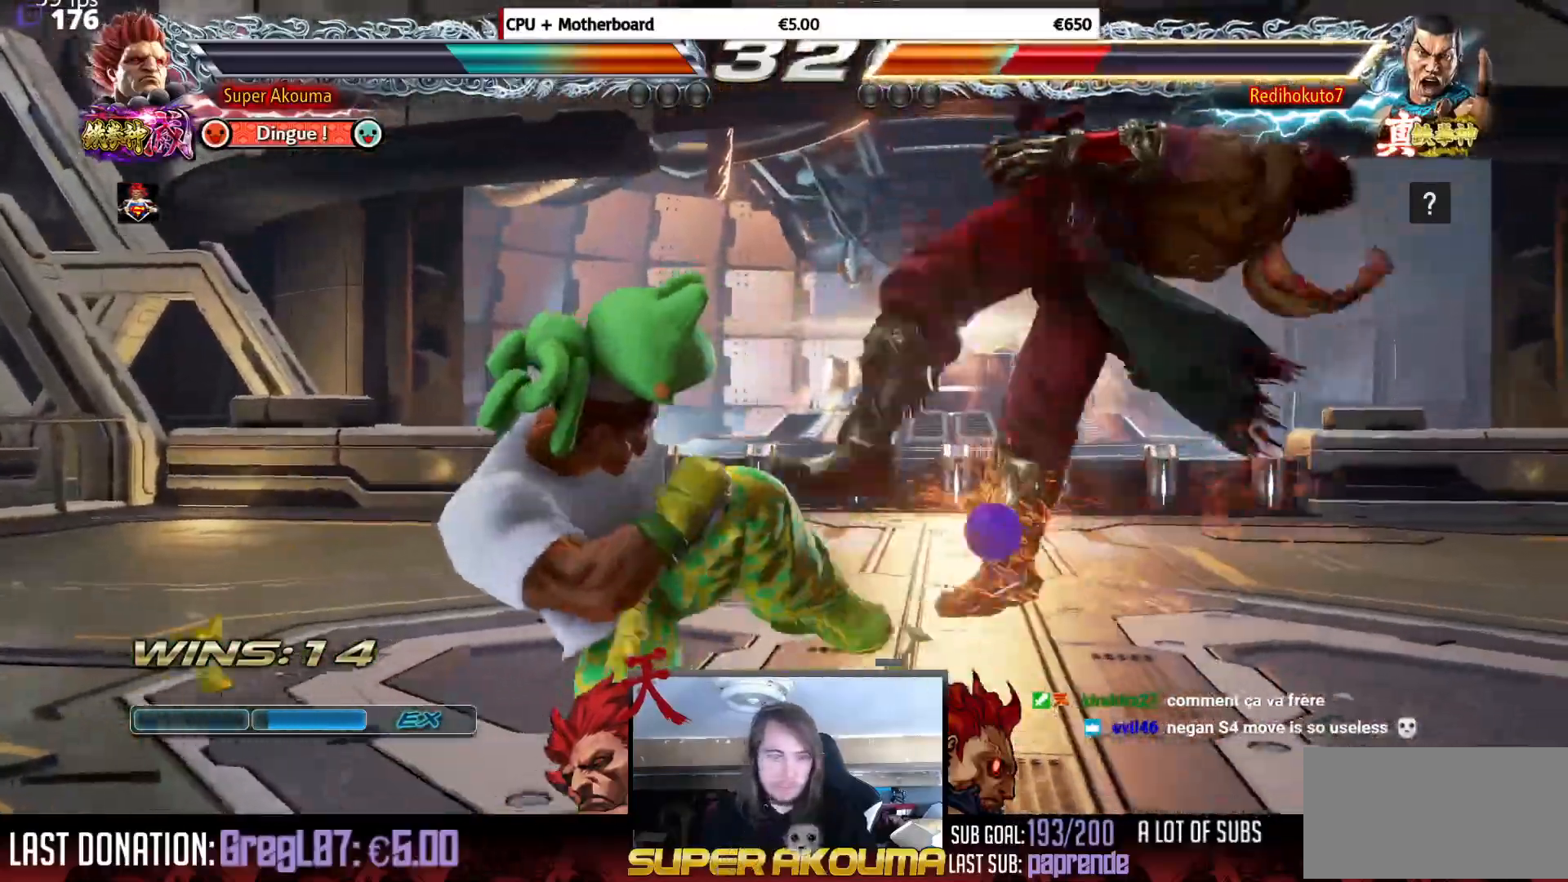
{"buttons": ["DPAD_RIGHT"], "events": [[17, "DPAD_RIGHT", "up"], [117, "SQUARE", "down"], [484, "DPAD_RIGHT", "down"], [484, "SQUARE", "up"]]}
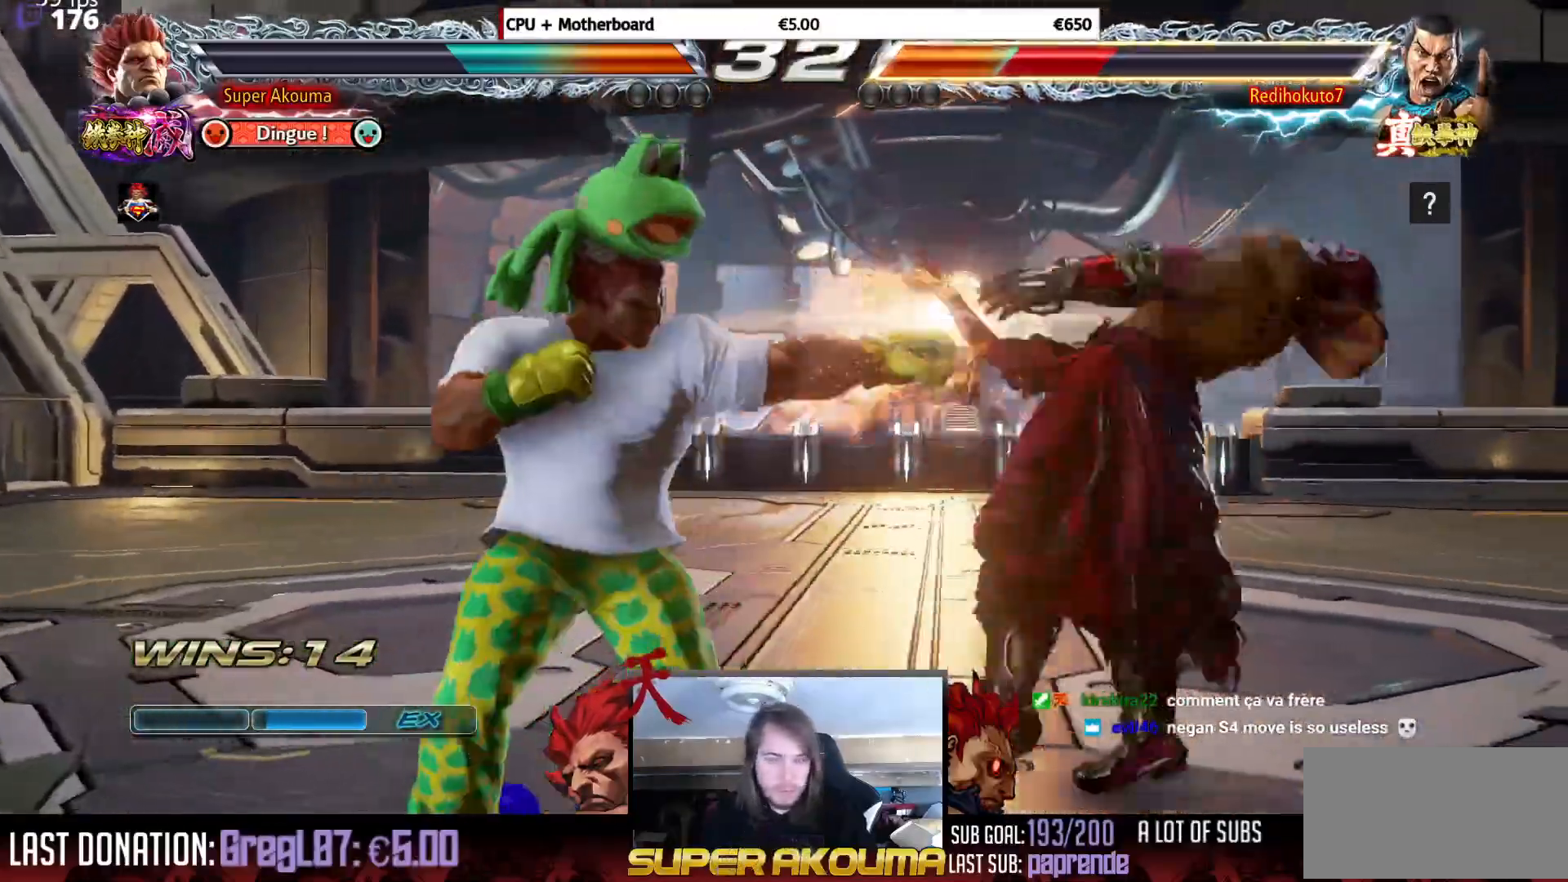
{"buttons": ["SQUARE"], "events": [[84, "DPAD_RIGHT", "up"], [167, "DPAD_RIGHT", "down"], [317, "DPAD_RIGHT", "up"], [317, "SQUARE", "down"]]}
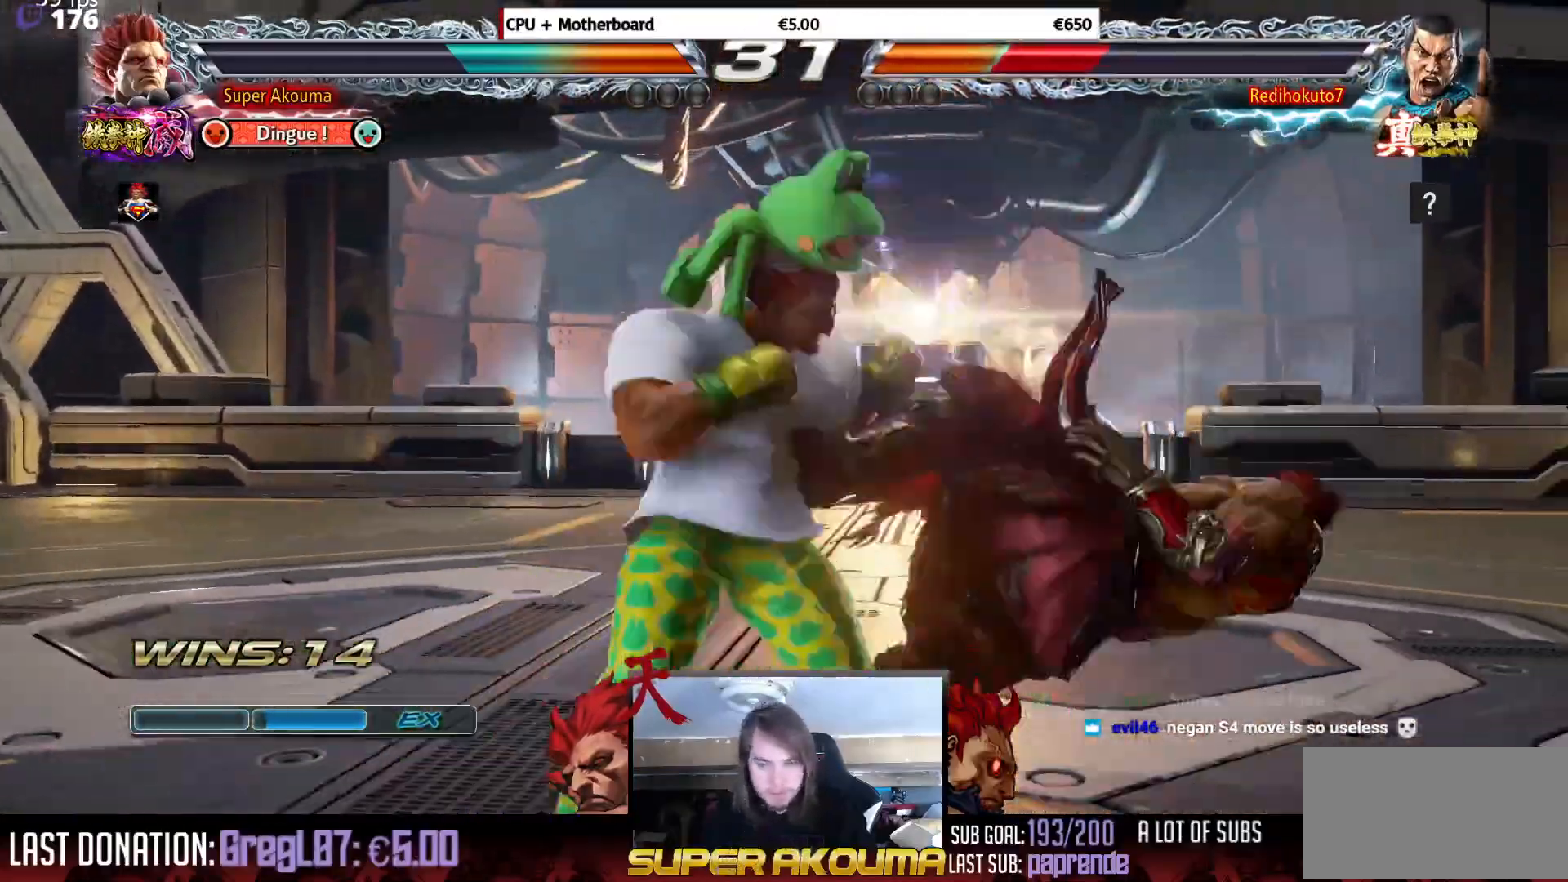
{"buttons": [], "events": [[116, "DPAD_RIGHT", "down"], [166, "SQUARE", "up"], [217, "DPAD_RIGHT", "up"], [267, "DPAD_RIGHT", "down"], [350, "DPAD_RIGHT", "up"], [383, "CIRCLE", "down"], [450, "CIRCLE", "up"]]}
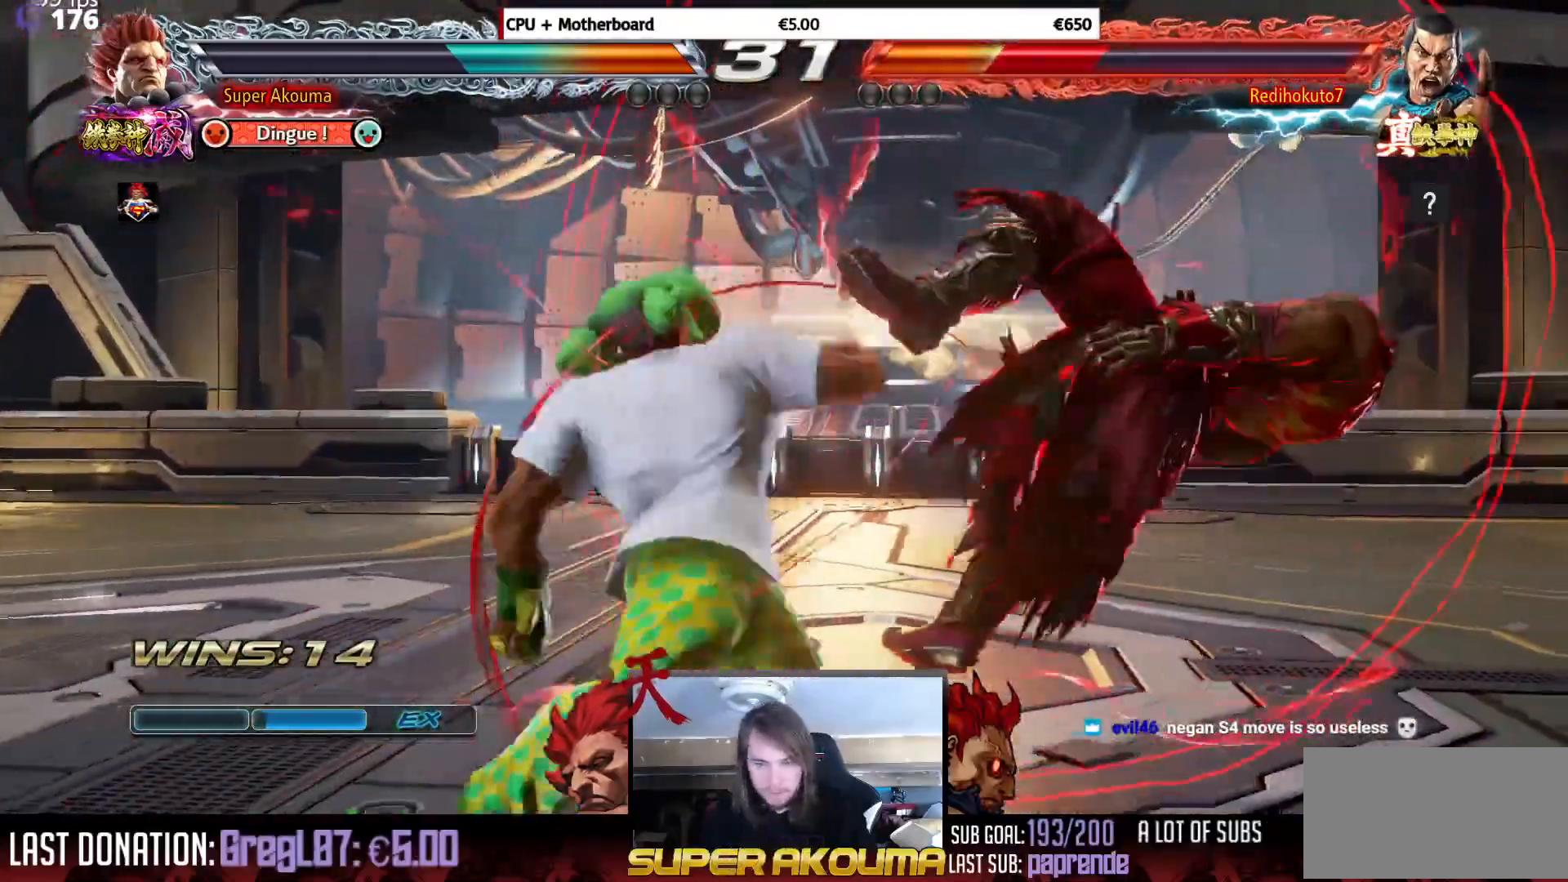
{"buttons": [], "events": [[17, "CROSS", "down"], [250, "CROSS", "up"]]}
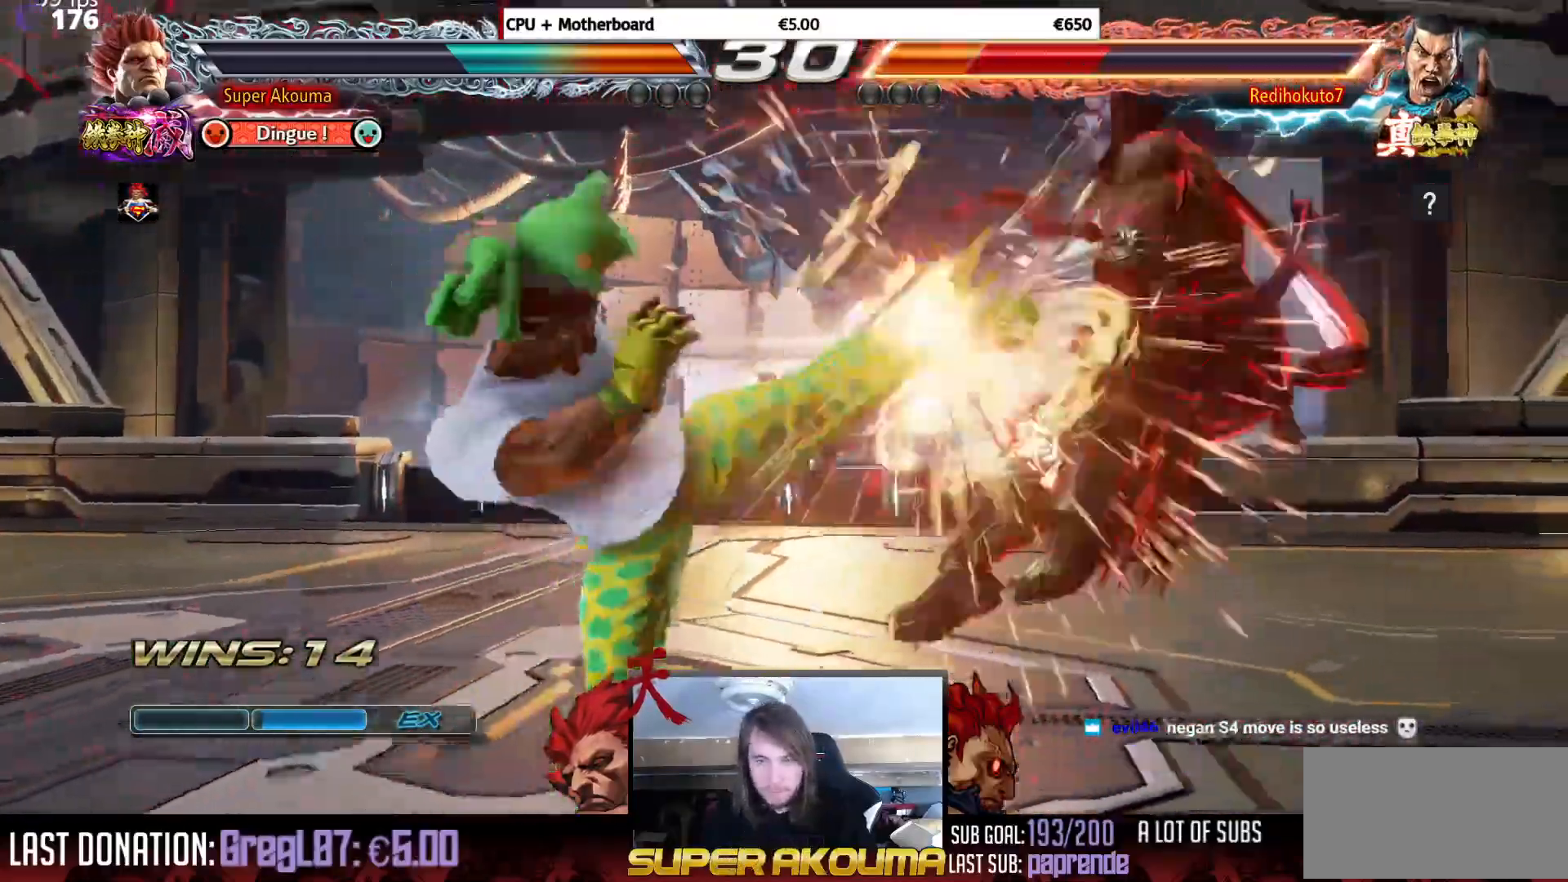
{"buttons": ["DPAD_RIGHT"], "events": [[317, "DPAD_RIGHT", "down"], [400, "DPAD_RIGHT", "up"], [450, "DPAD_RIGHT", "down"]]}
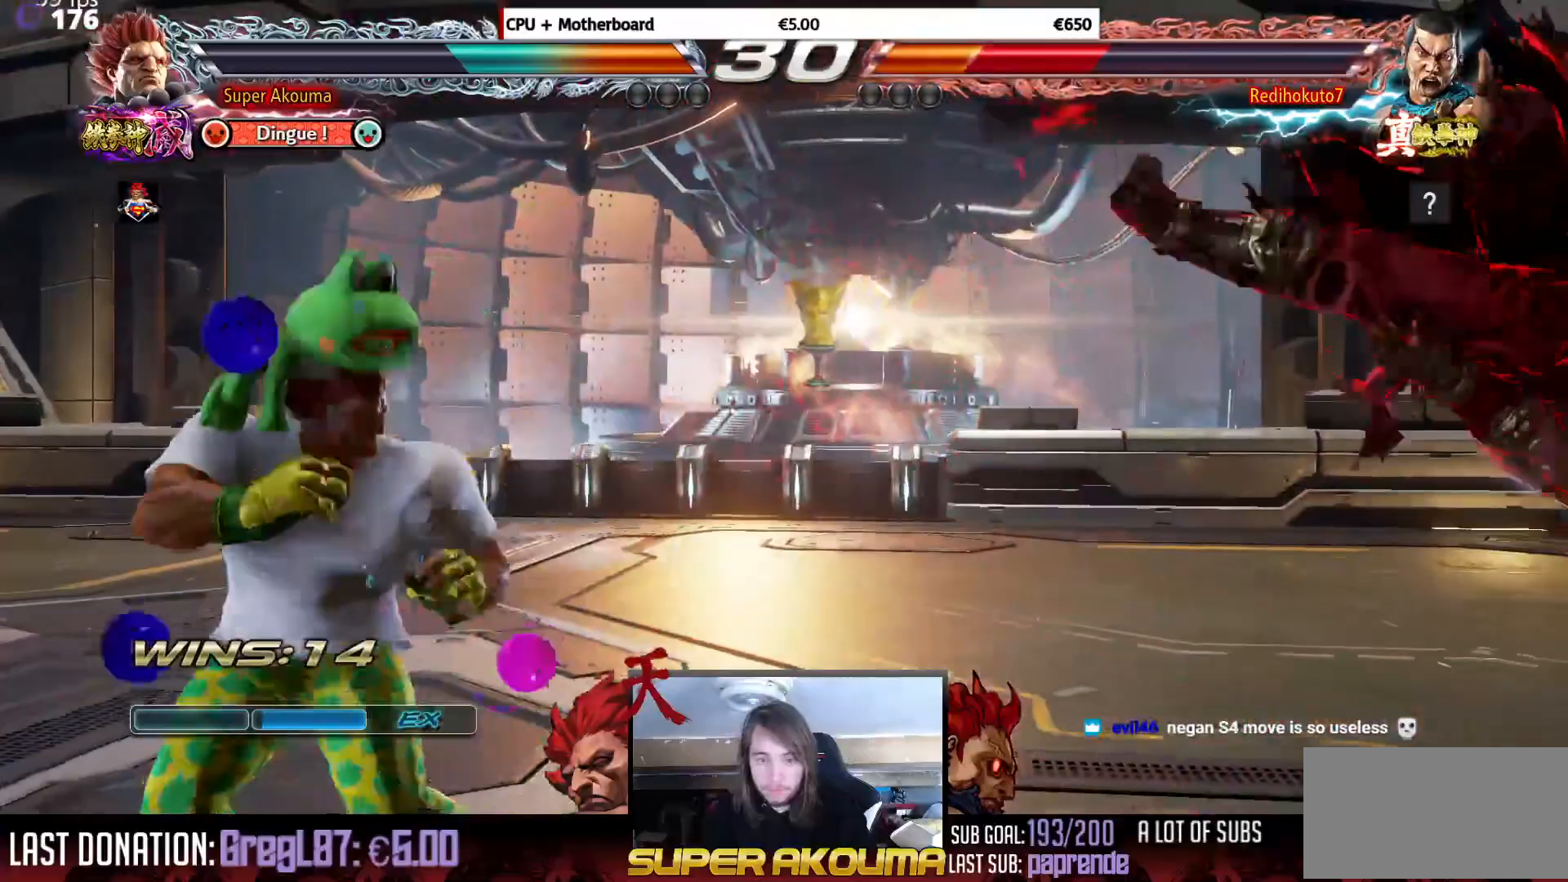
{"buttons": [], "events": [[84, "DPAD_UP", "down"], [184, "DPAD_RIGHT", "up"], [184, "DPAD_UP", "up"], [384, "DPAD_DOWN", "down"], [401, "CROSS", "down"], [451, "CROSS", "up"], [451, "DPAD_DOWN", "up"]]}
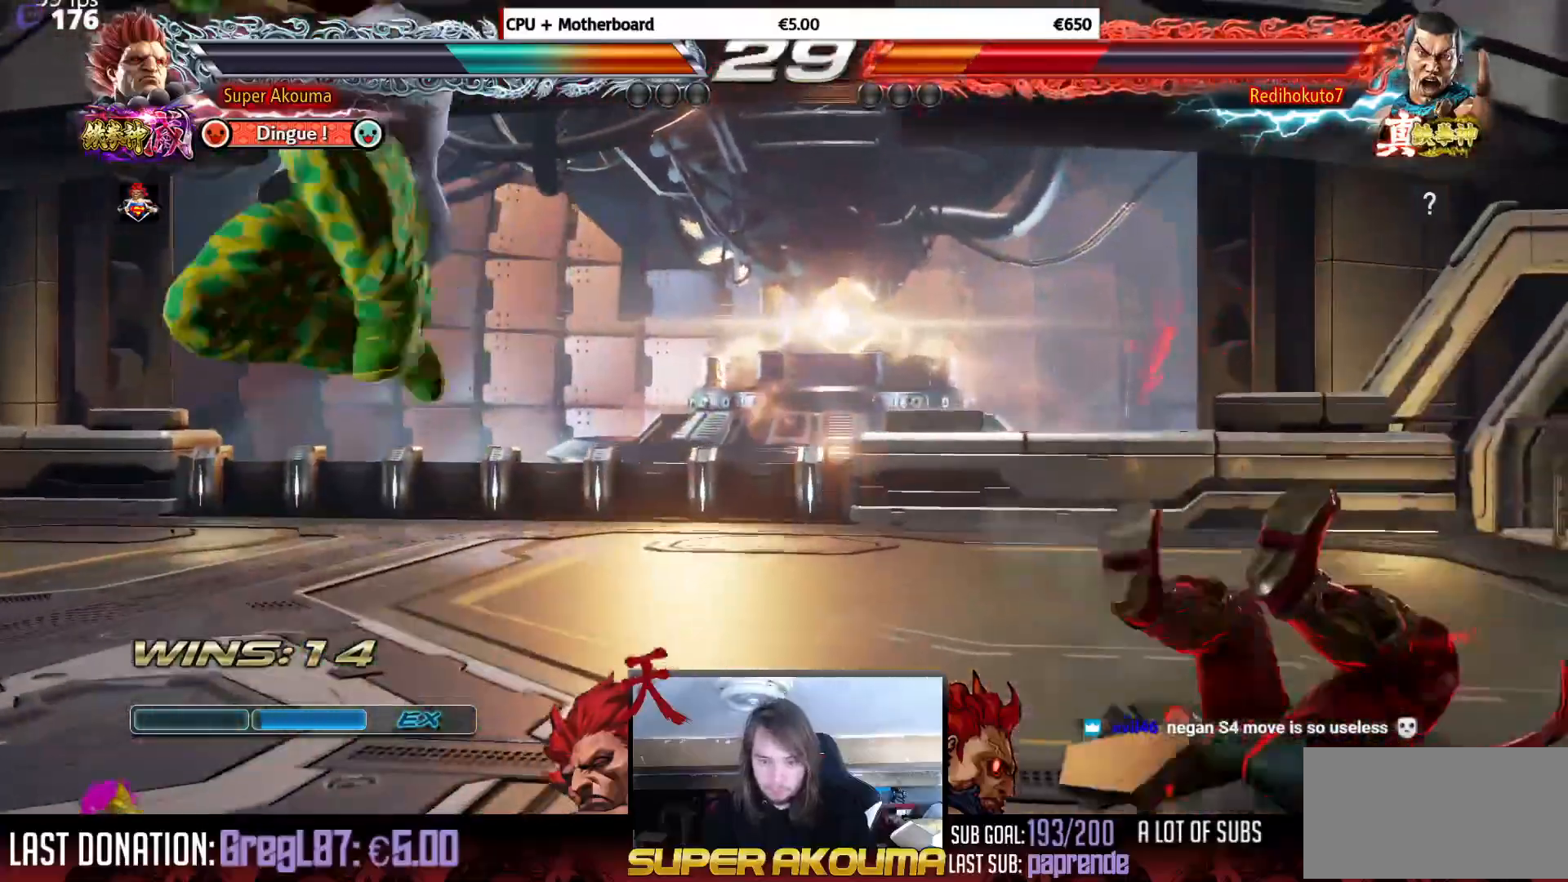
{"buttons": ["DPAD_RIGHT"], "events": [[333, "DPAD_RIGHT", "down"], [433, "DPAD_RIGHT", "up"], [500, "DPAD_RIGHT", "down"]]}
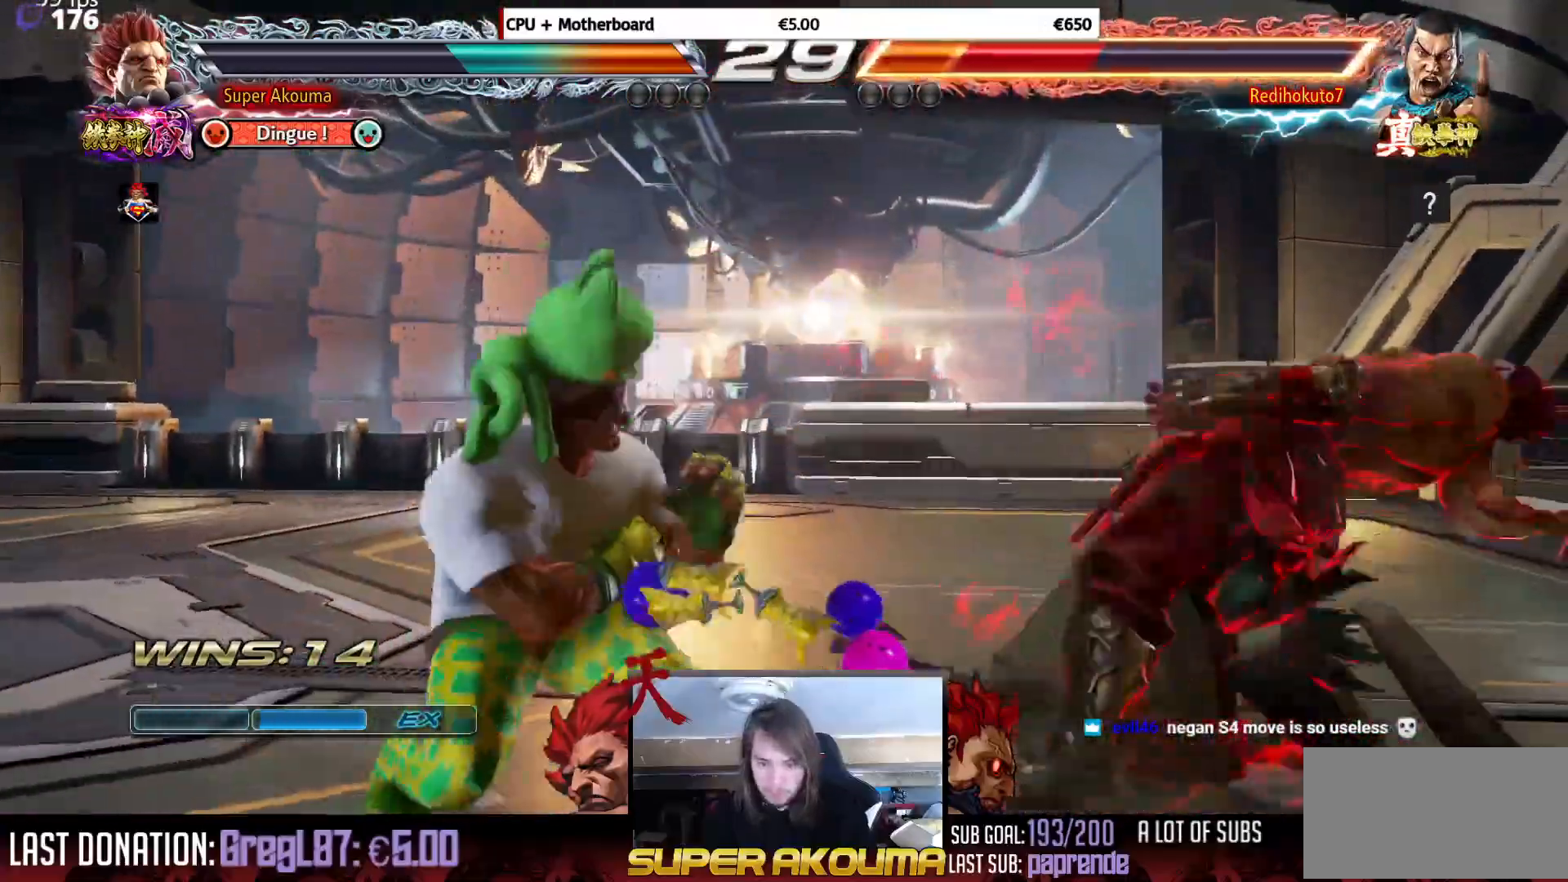
{"buttons": ["DPAD_RIGHT"], "events": [[167, "TRIANGLE", "down"], [234, "TRIANGLE", "up"], [434, "SQUARE", "down"], [501, "SQUARE", "up"]]}
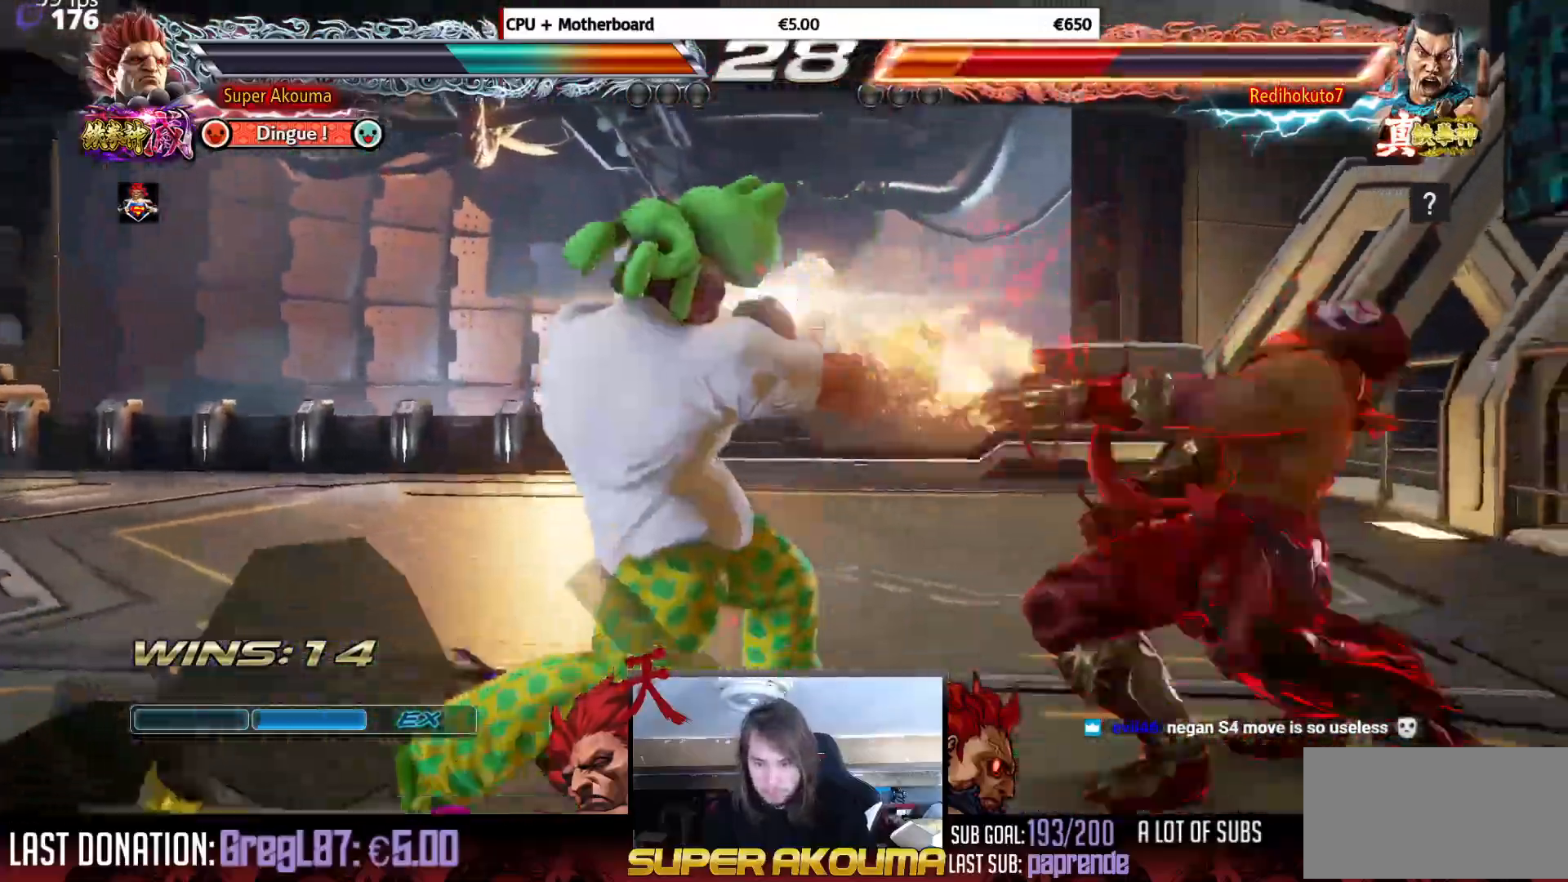
{"buttons": [], "events": [[267, "DPAD_RIGHT", "up"]]}
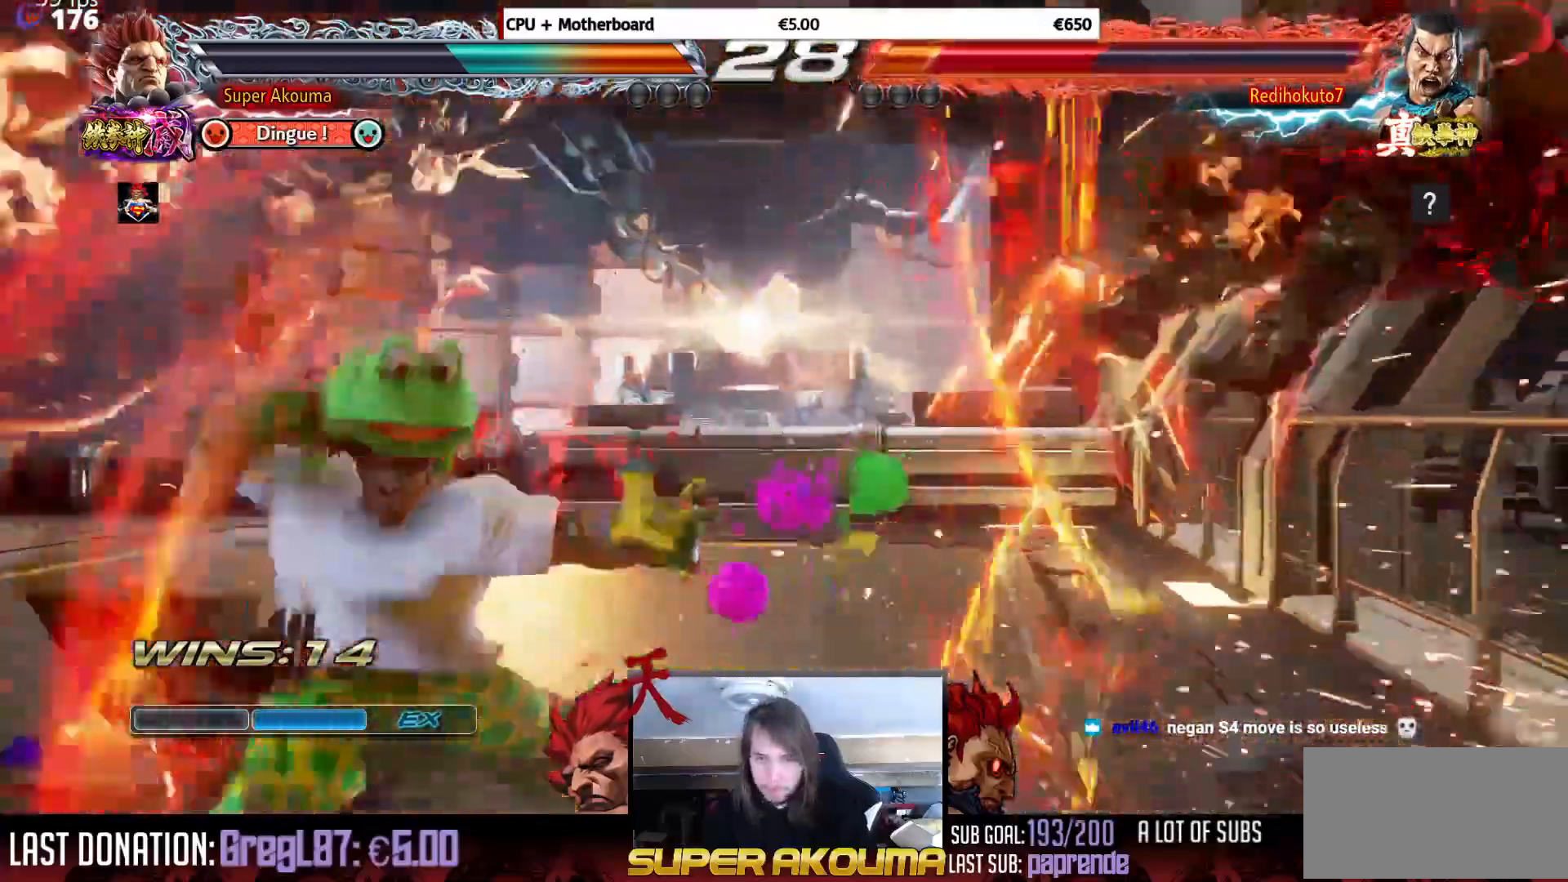
{"buttons": ["DPAD_RIGHT"], "events": [[167, "DPAD_RIGHT", "down"], [250, "DPAD_RIGHT", "up"], [300, "DPAD_RIGHT", "down"]]}
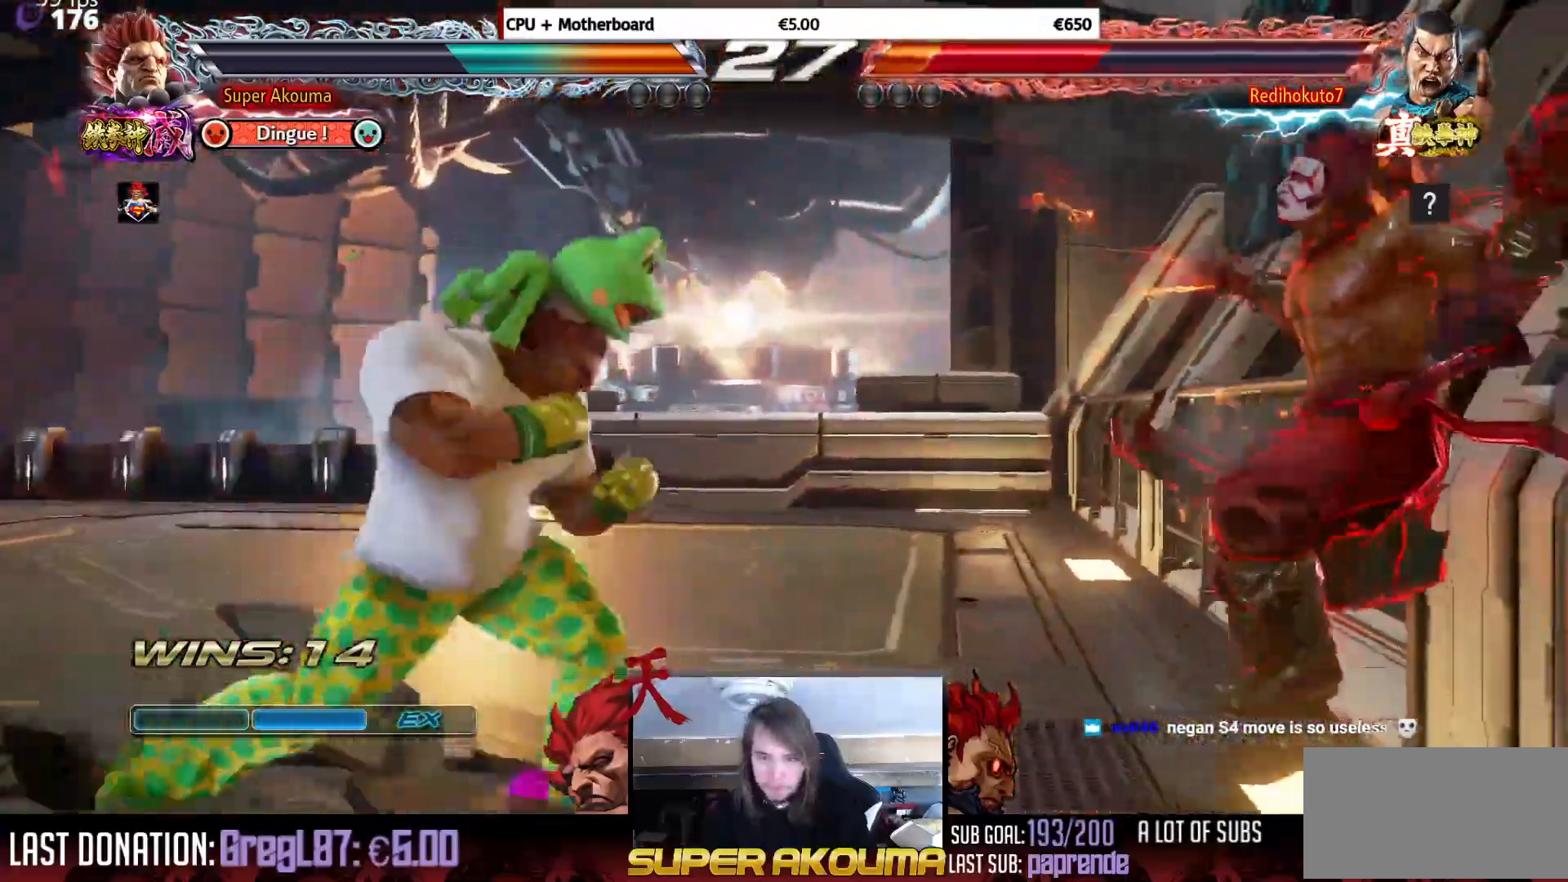
{"buttons": ["SQUARE", "DPAD_DOWN", "DPAD_RIGHT"], "events": [[183, "DPAD_DOWN", "down"], [200, "SQUARE", "down"], [283, "SQUARE", "up"], [350, "SQUARE", "down"], [417, "SQUARE", "up"], [483, "SQUARE", "down"]]}
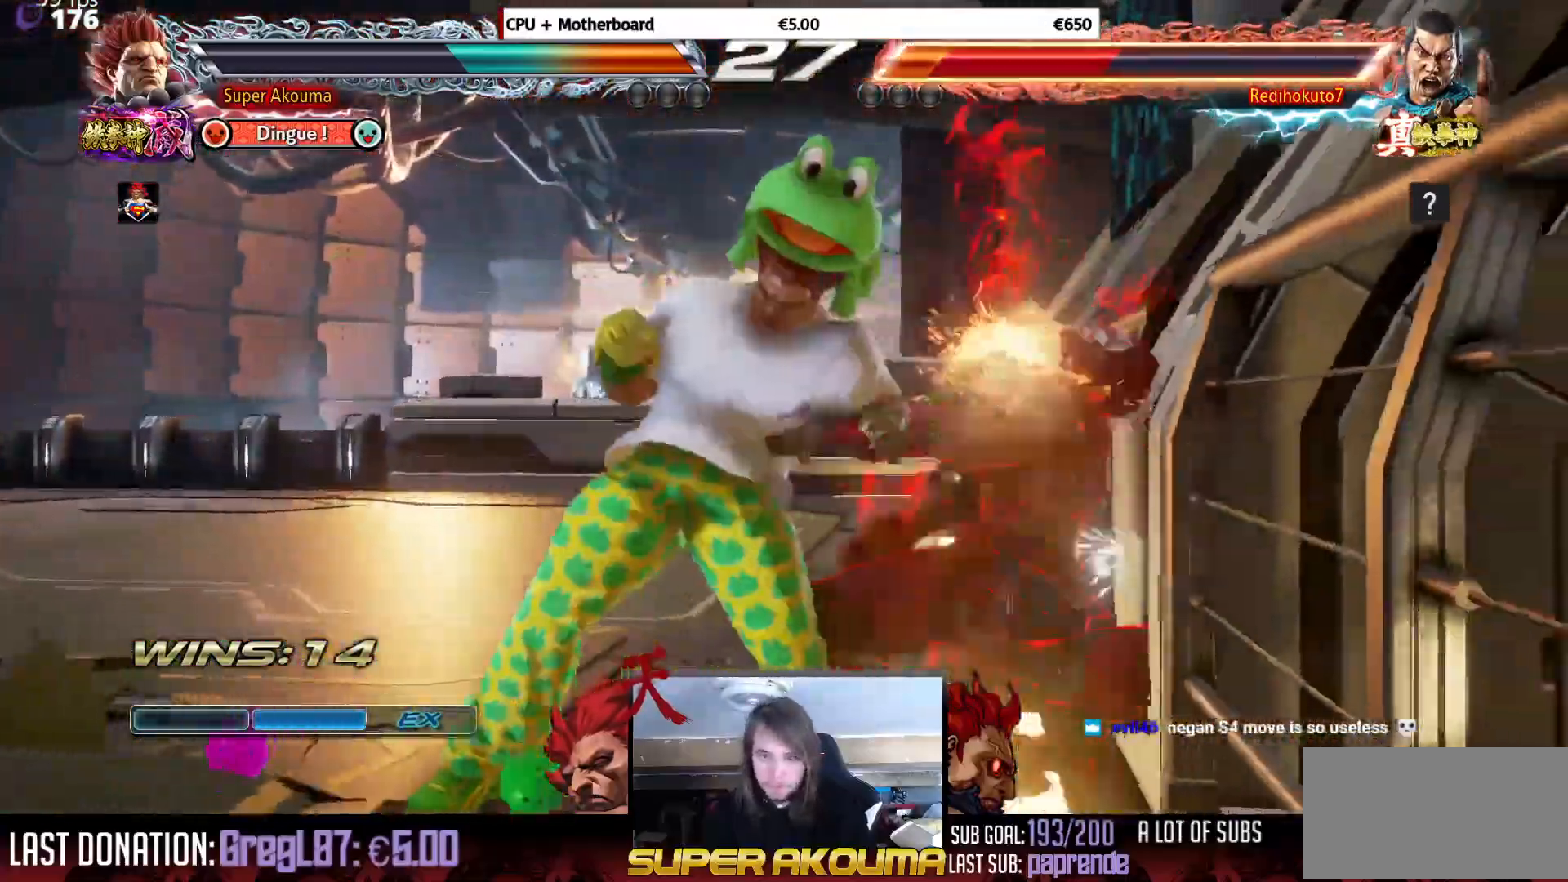
{"buttons": [], "events": [[67, "SQUARE", "up"], [134, "SQUARE", "down"], [234, "SQUARE", "up"], [334, "DPAD_DOWN", "up"], [350, "DPAD_RIGHT", "up"]]}
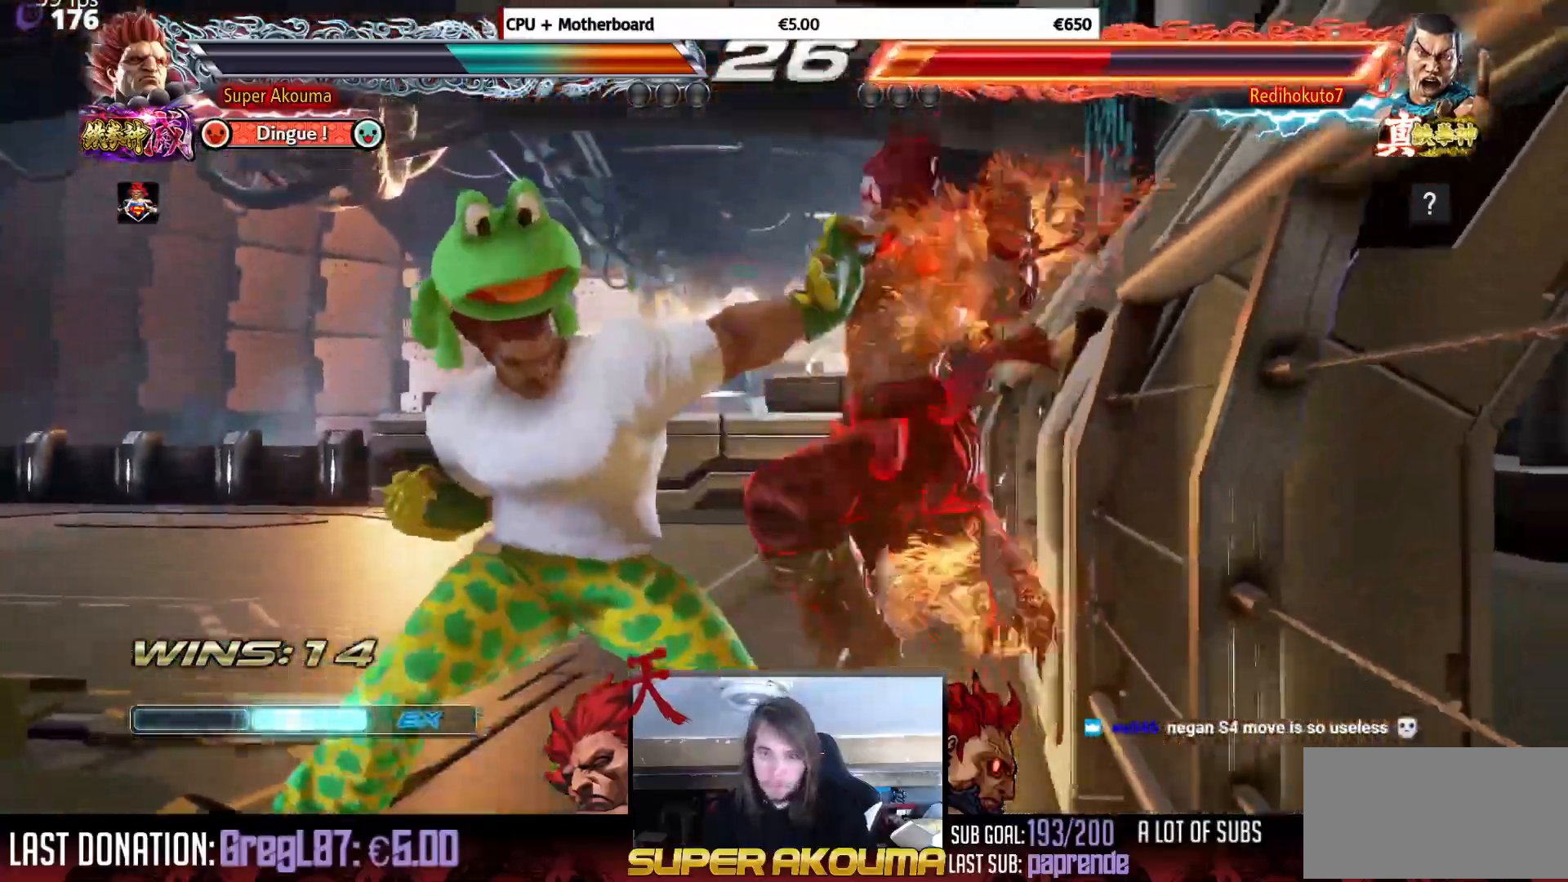
{"buttons": [], "events": [[116, "TRIANGLE", "down"], [233, "DPAD_RIGHT", "down"], [233, "TRIANGLE", "up"], [283, "DPAD_RIGHT", "up"], [300, "DPAD_DOWN", "down"], [333, "DPAD_RIGHT", "down"], [350, "TRIANGLE", "down"], [433, "DPAD_DOWN", "up"], [467, "DPAD_RIGHT", "up"], [467, "TRIANGLE", "up"]]}